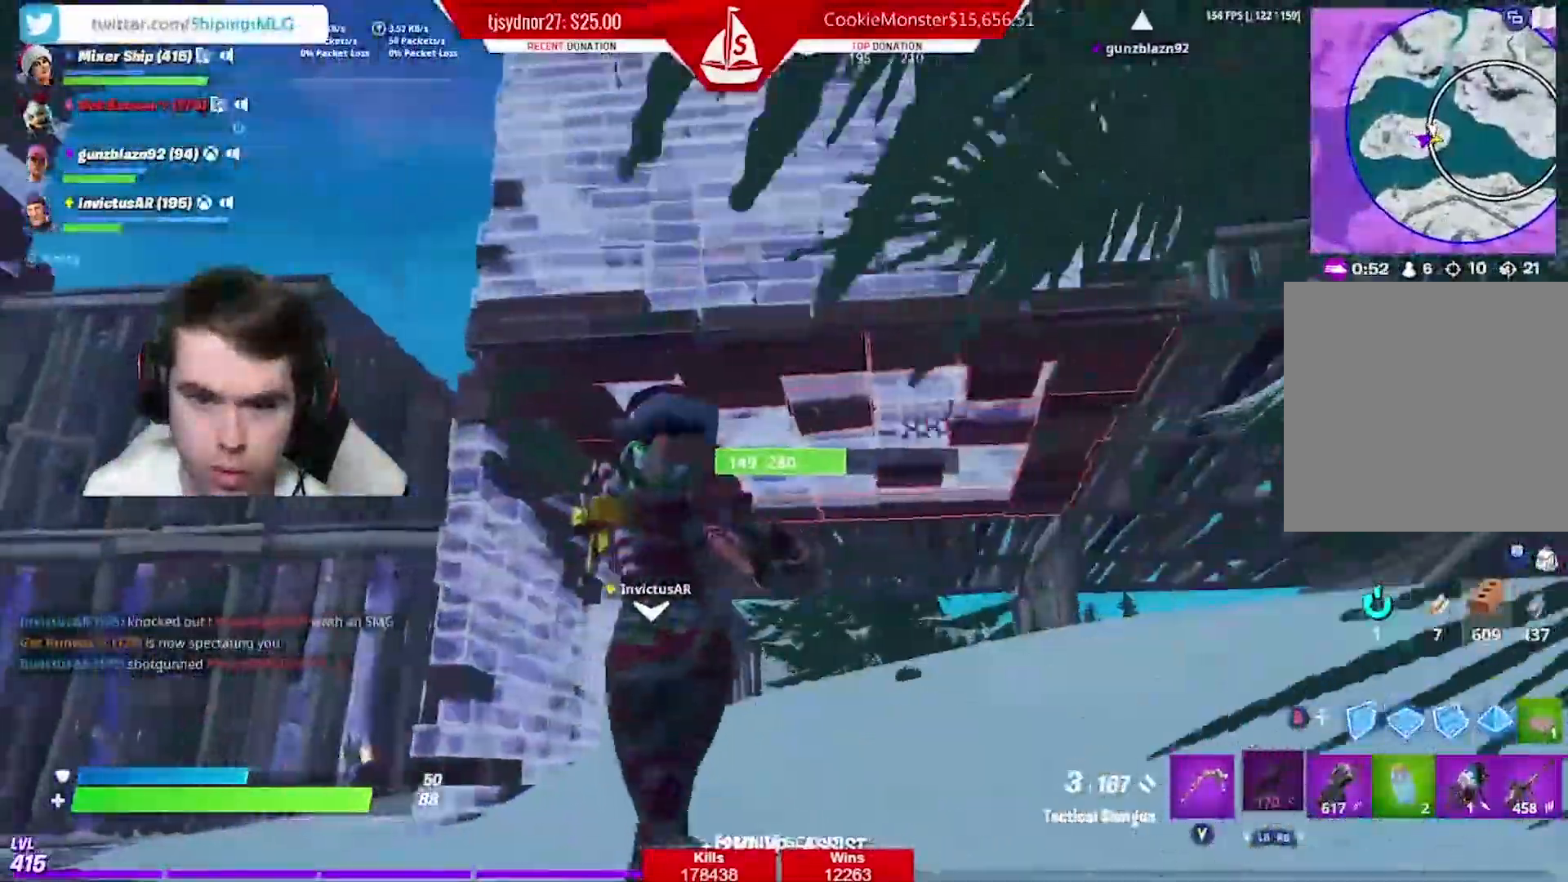
Gameplay with a controller (Xbox layout); each line is a JSON object with the inputs held at the frame after it. "events" lists button and stick changes between this image and that frame as [ms after this image, input, new state], when the widget could be followed in between.
{"buttons": ["L2"], "left_stick": "up-right", "right_stick": "down", "events": [[100, "left_stick", "center"], [233, "left_stick", "up-right"], [267, "right_stick", "down"], [283, "A", "down"], [283, "B", "down"], [367, "R2", "down"], [383, "A", "up"], [400, "B", "up"], [483, "R2", "up"], [500, "L2", "down"]]}
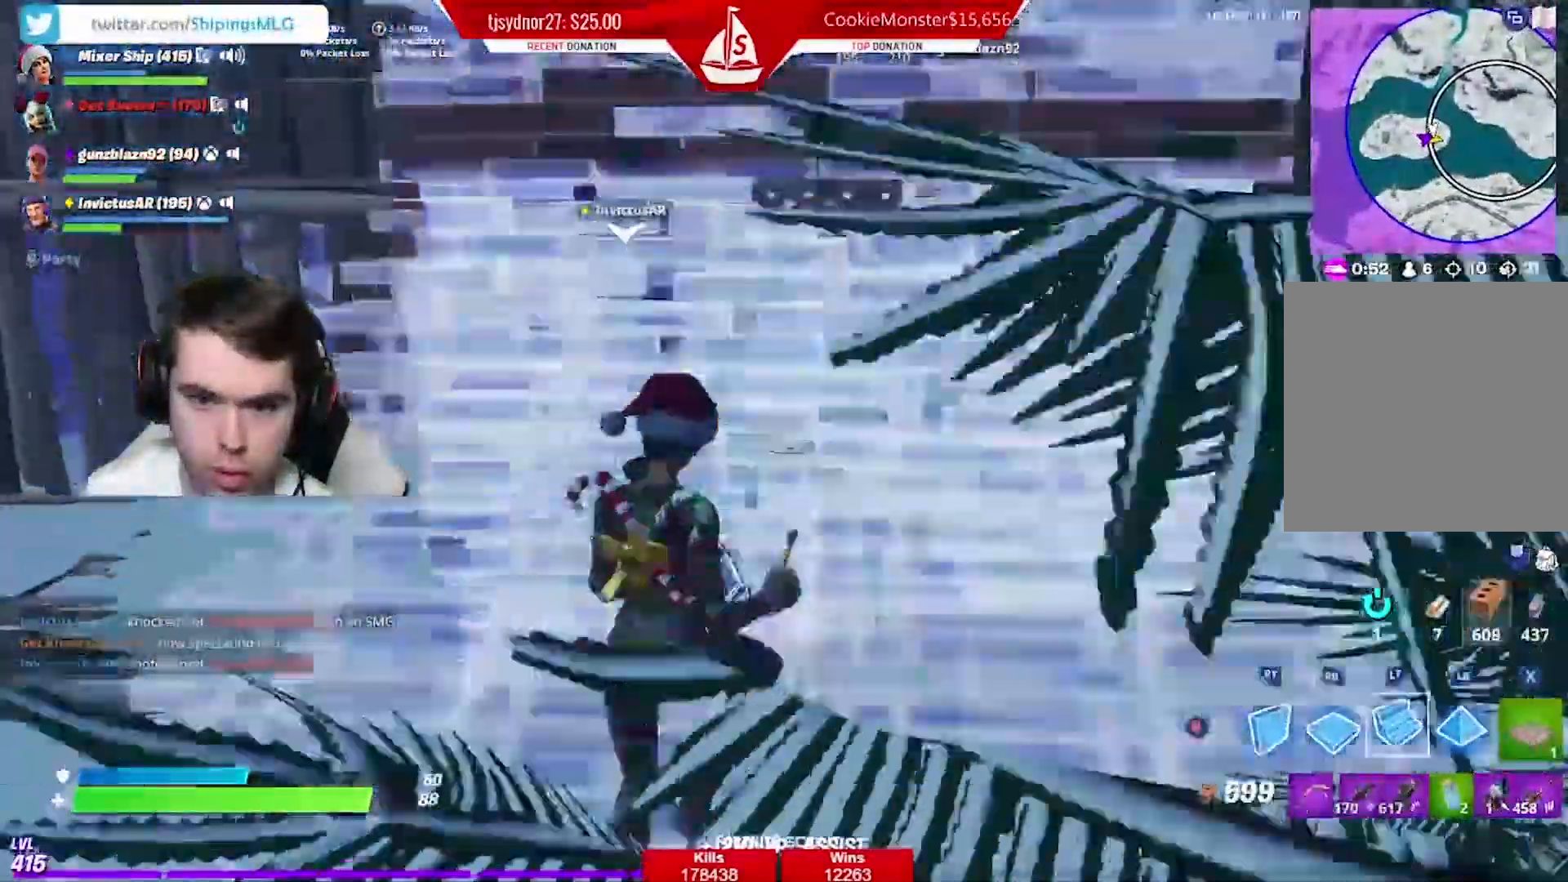
{"buttons": [], "left_stick": "right", "right_stick": "up-right", "events": [[67, "B", "down"], [117, "L2", "up"], [117, "R1", "down"], [167, "B", "up"], [234, "R1", "up"], [284, "right_stick", "right"], [367, "right_stick", "up-right"], [501, "left_stick", "right"]]}
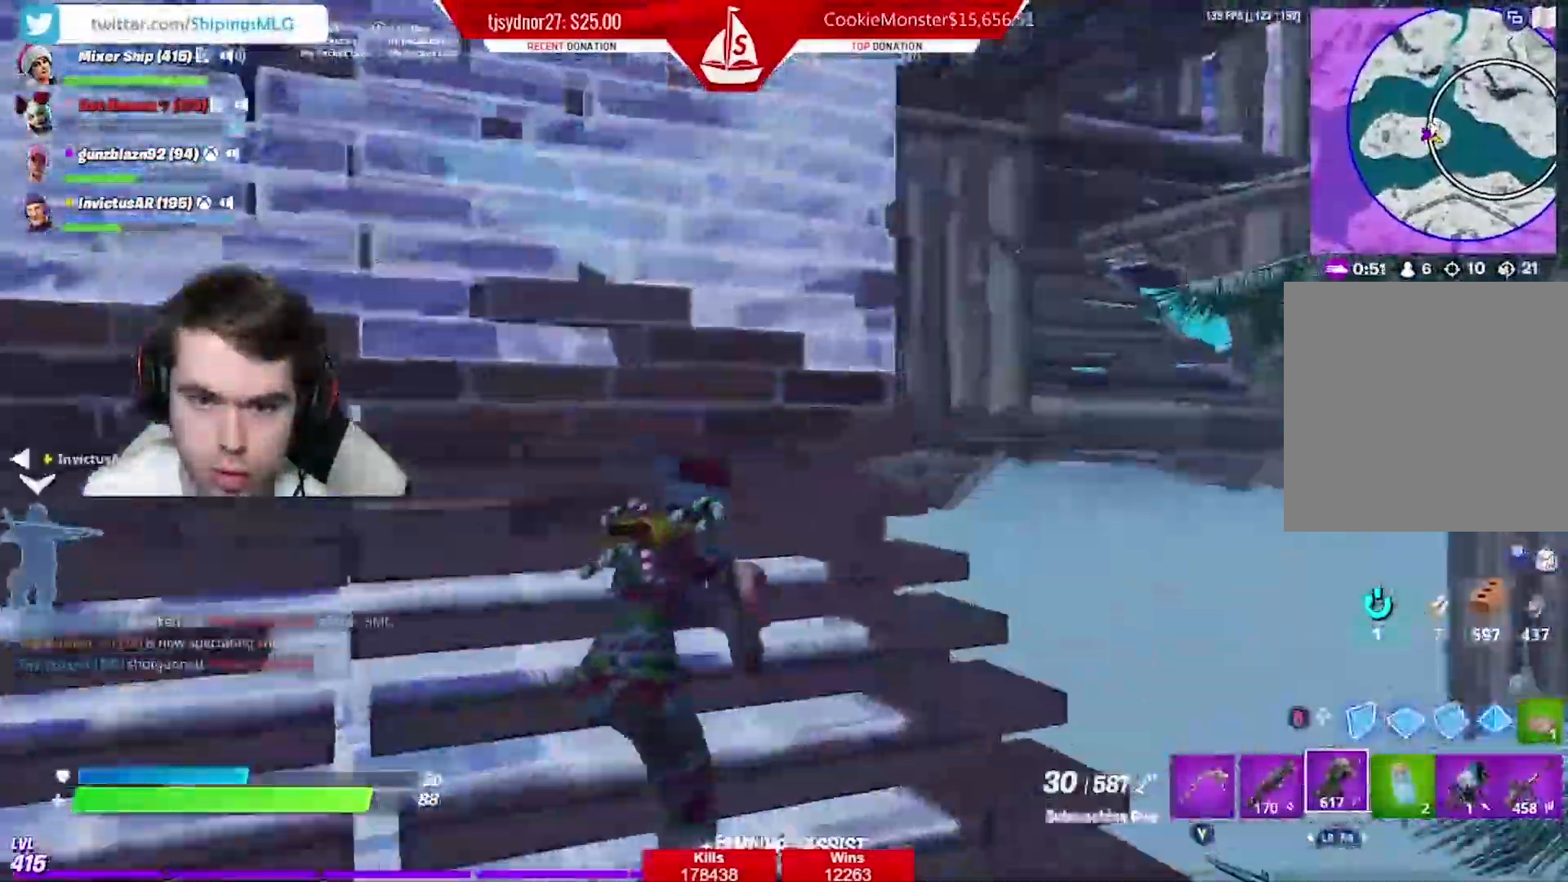
{"buttons": ["R2"], "left_stick": "up-right", "right_stick": "down-left", "events": [[116, "left_stick", "up-right"], [166, "right_stick", "center"], [183, "A", "down"], [250, "right_stick", "down-left"], [283, "A", "up"], [433, "R2", "down"]]}
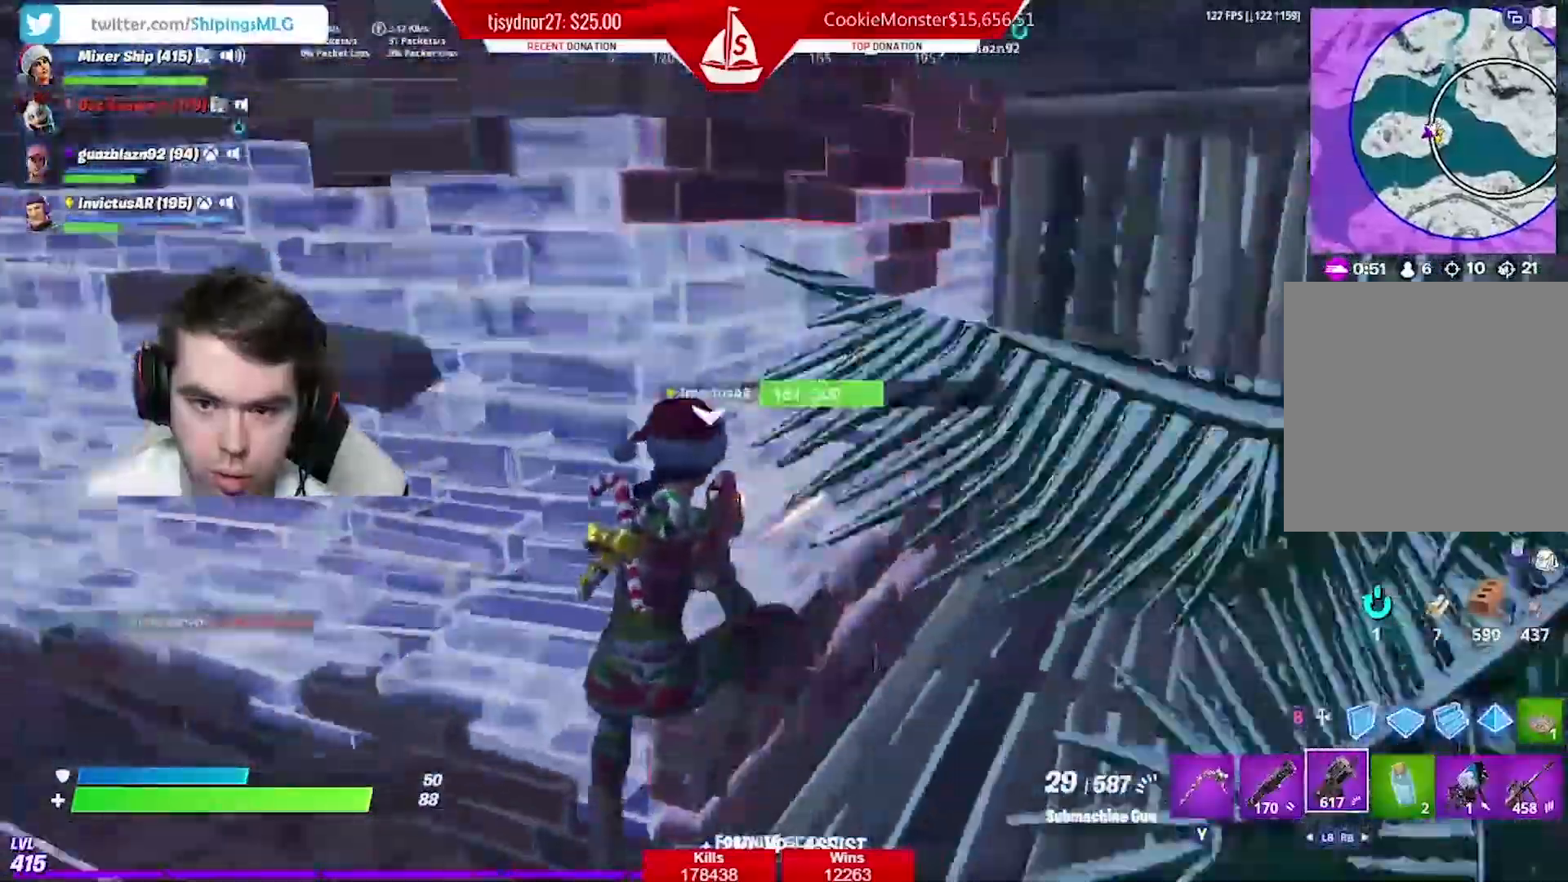
{"buttons": ["R2"], "left_stick": "right", "right_stick": "left", "events": [[100, "left_stick", "right"], [150, "right_stick", "left"]]}
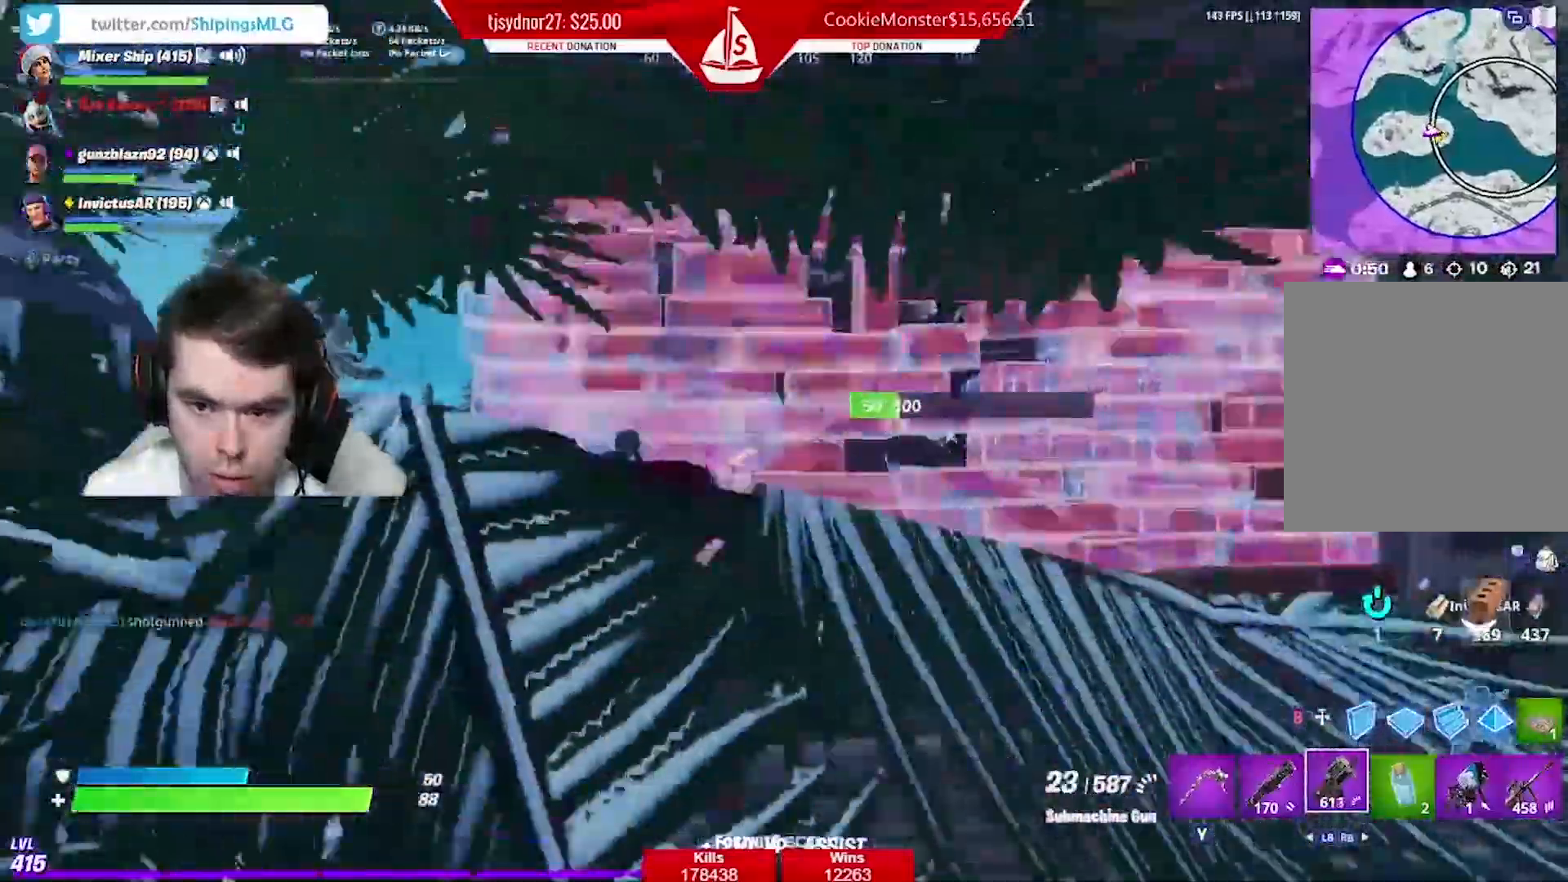
{"buttons": [], "left_stick": "right", "right_stick": "center", "events": [[150, "B", "down"], [166, "R2", "up"], [267, "B", "up"], [283, "R2", "down"], [383, "B", "down"], [417, "right_stick", "center"], [467, "R2", "up"], [500, "B", "up"]]}
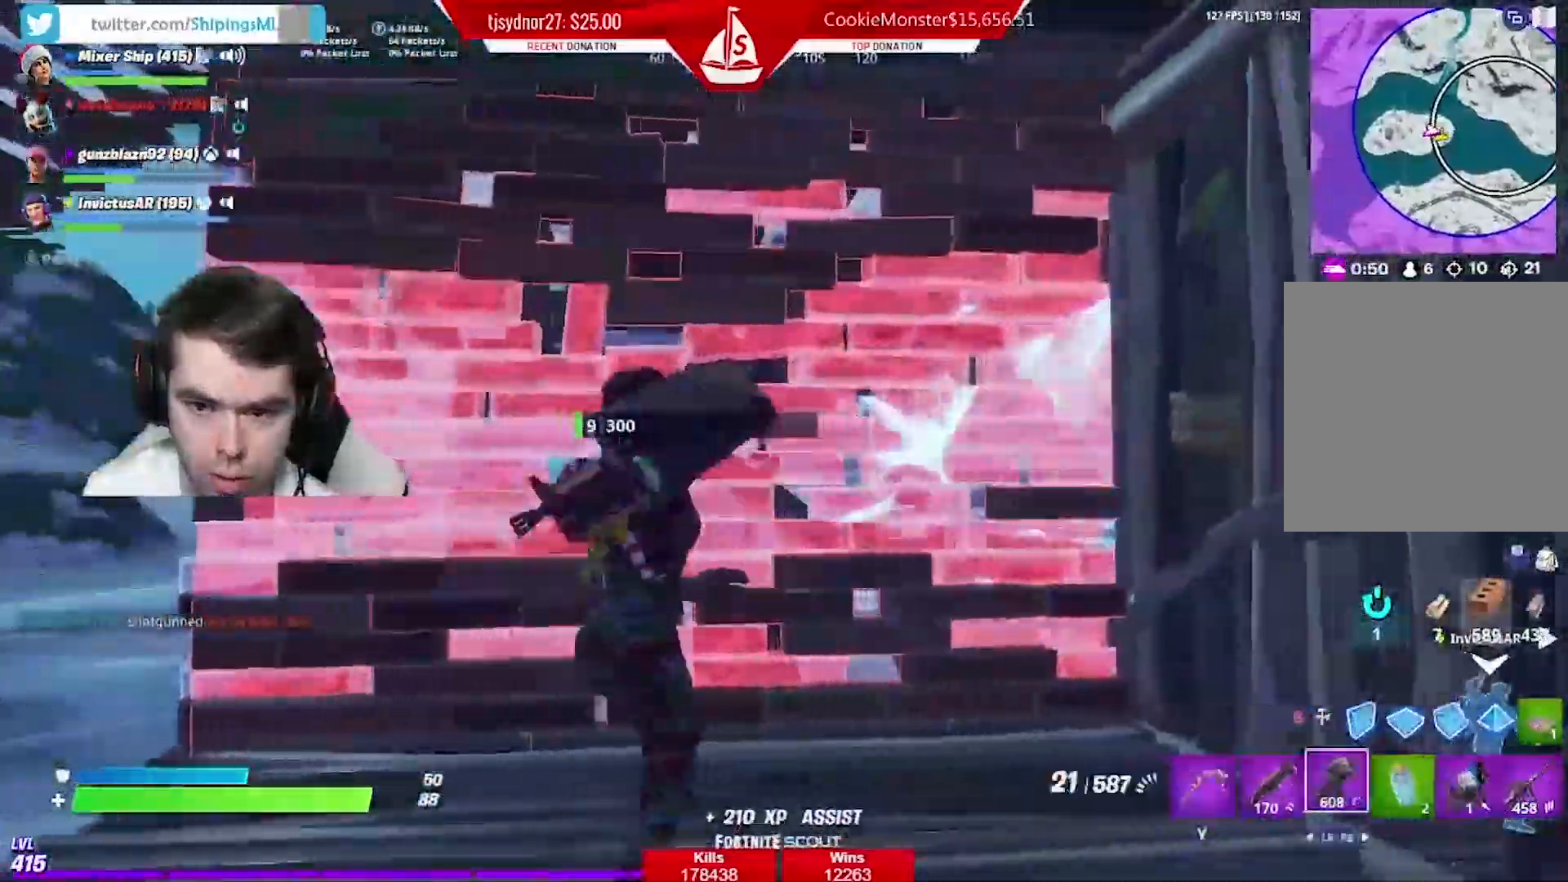
{"buttons": ["B"], "left_stick": "down-left", "right_stick": "center", "events": [[67, "R2", "down"], [117, "right_stick", "down"], [367, "right_stick", "center"], [417, "left_stick", "down-left"], [451, "B", "down"], [451, "R2", "up"]]}
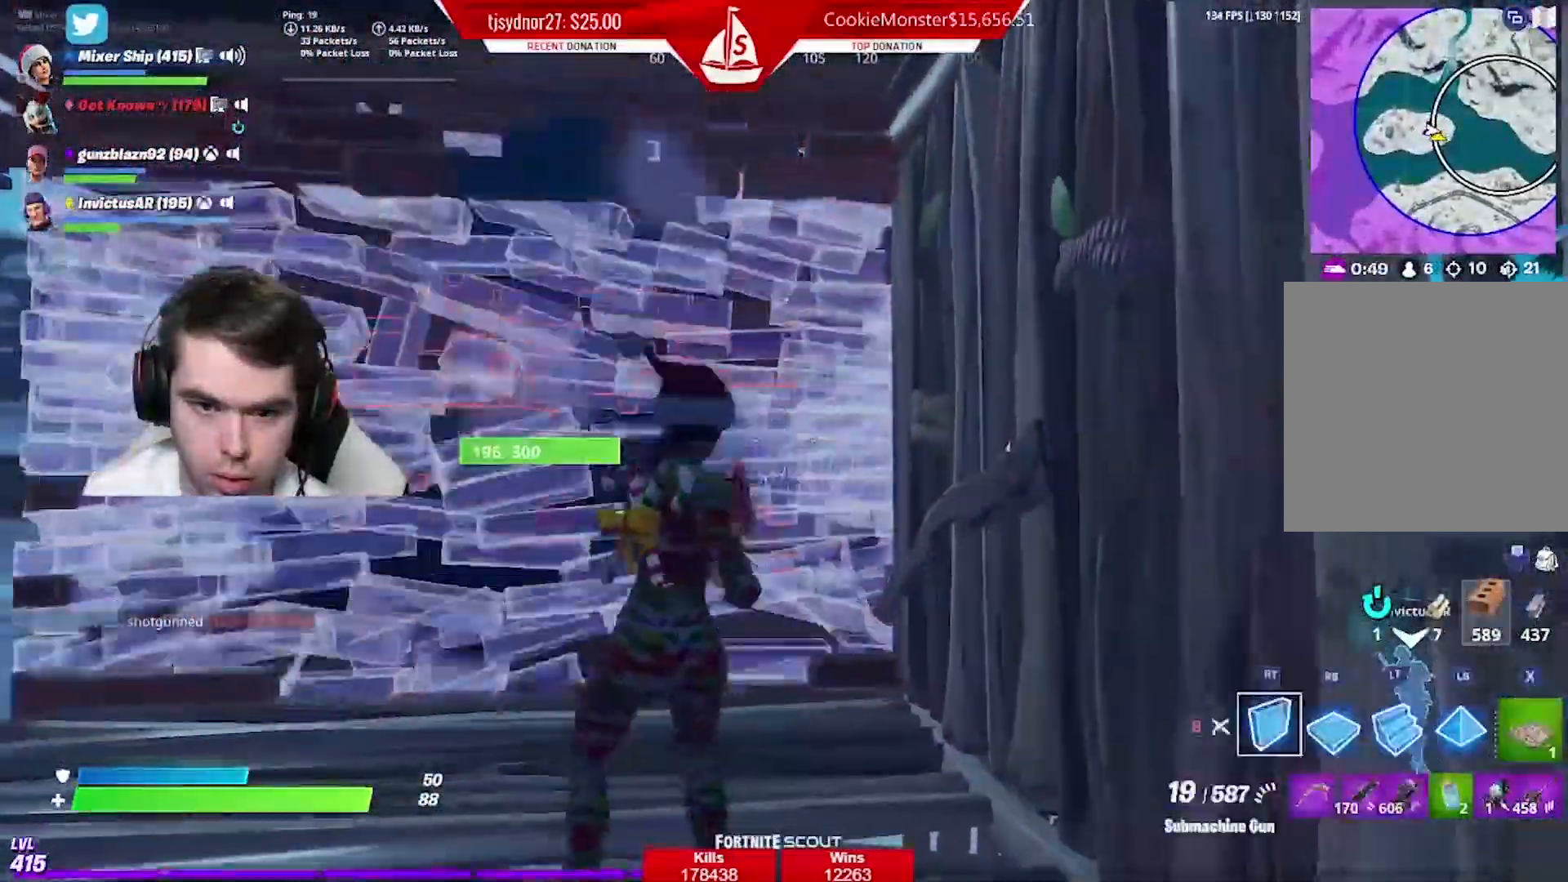
{"buttons": ["R2"], "left_stick": "left", "right_stick": "center", "events": [[50, "B", "up"], [50, "R2", "down"], [166, "B", "down"], [200, "left_stick", "left"], [267, "B", "up"], [267, "R2", "up"], [450, "R2", "down"]]}
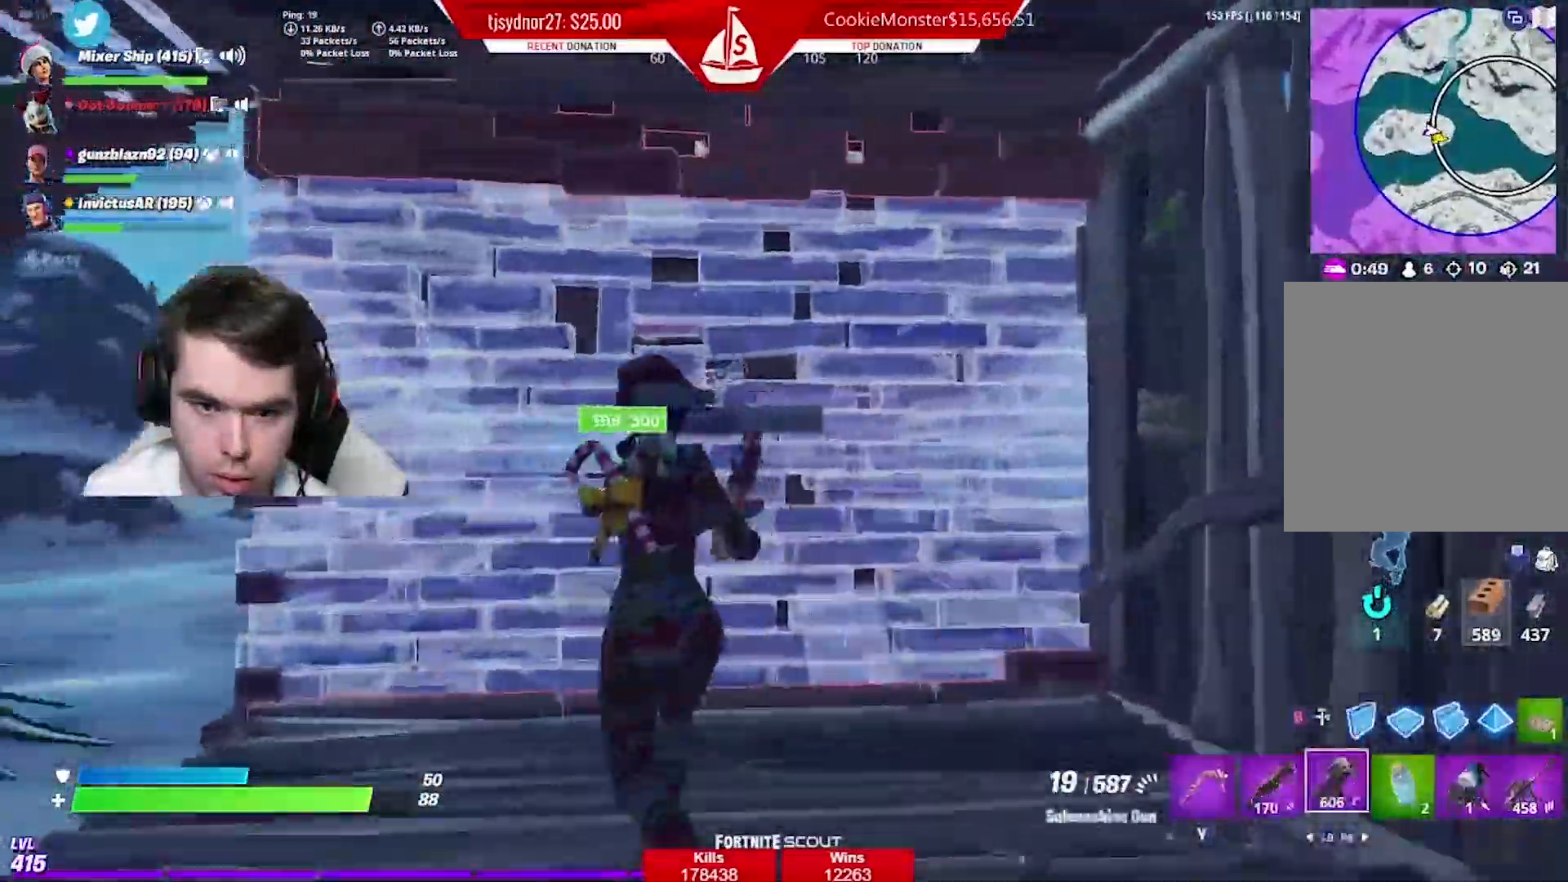
{"buttons": ["R2"], "left_stick": "down-right", "right_stick": "center", "events": [[67, "right_stick", "down"], [167, "right_stick", "center"], [384, "left_stick", "down"], [434, "left_stick", "down-right"]]}
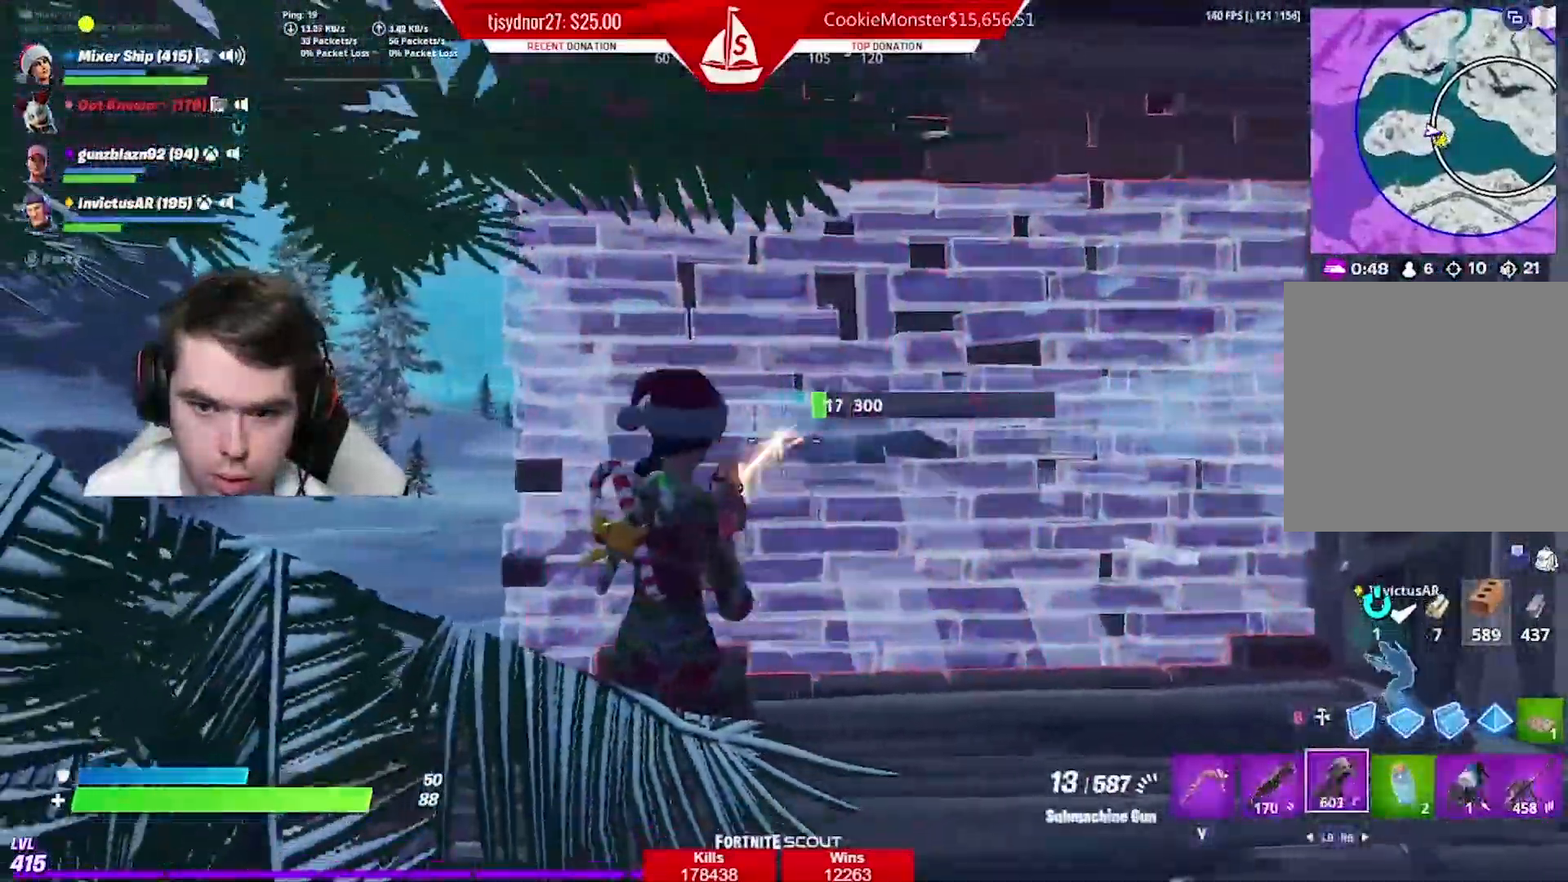
{"buttons": [], "left_stick": "up", "right_stick": "center", "events": [[66, "B", "down"], [83, "R2", "up"], [183, "R2", "down"], [200, "B", "up"], [267, "B", "down"], [317, "left_stick", "right"], [383, "B", "up"], [400, "R2", "up"], [467, "left_stick", "up"]]}
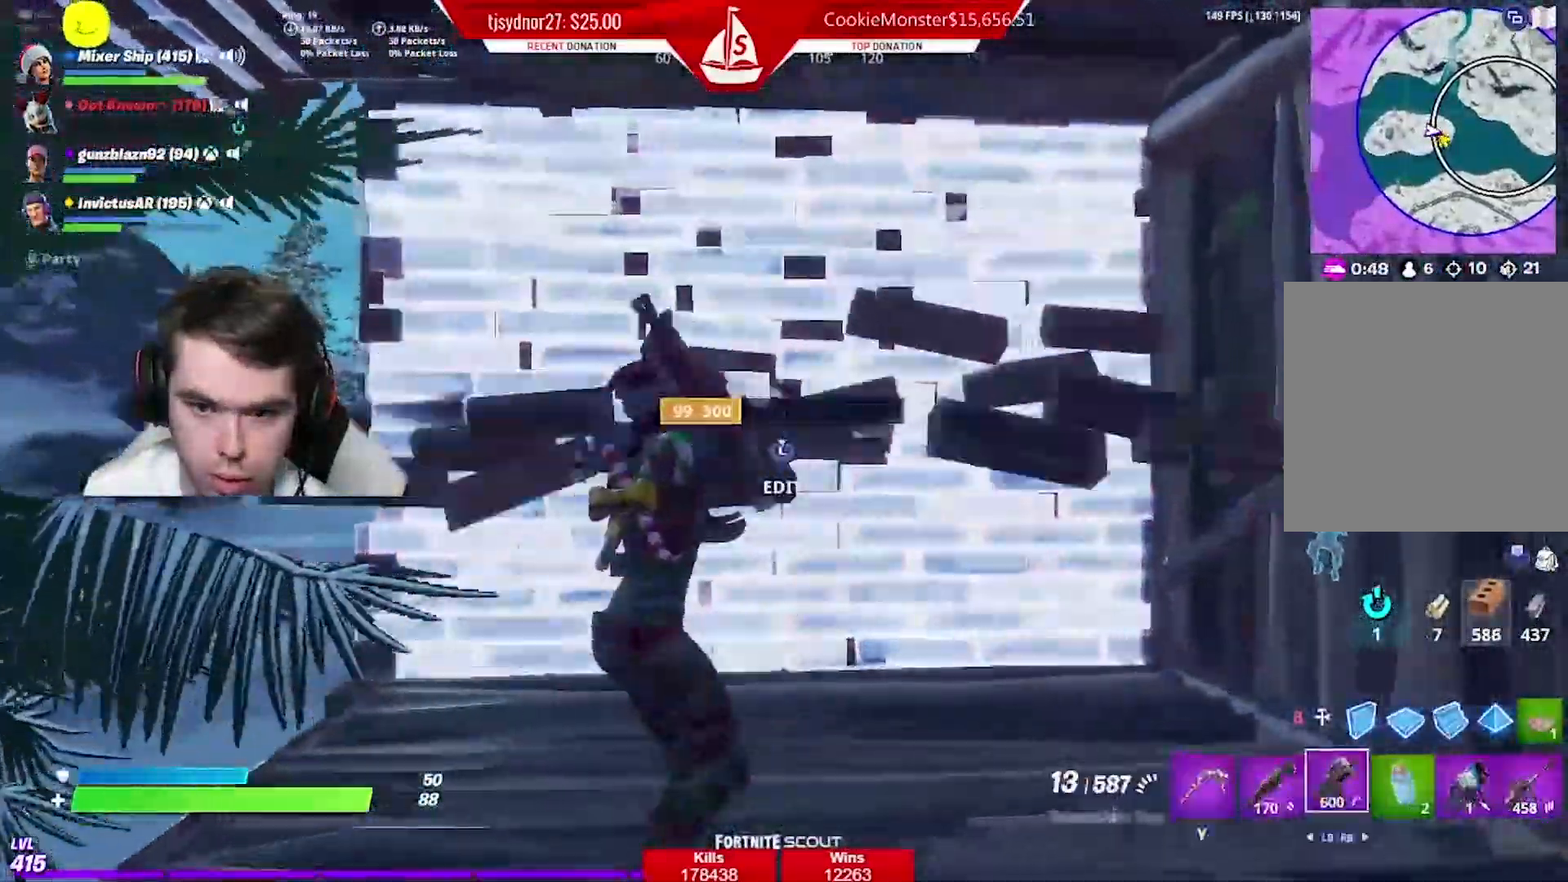
{"buttons": [], "left_stick": "down-right", "right_stick": "center", "events": [[67, "L3", "down"], [67, "left_stick", "up-left"], [117, "L2", "down"], [150, "R2", "down"], [167, "L2", "up"], [200, "L3", "up"], [267, "R2", "up"], [300, "L1", "down"], [350, "right_stick", "up"], [417, "right_stick", "center"], [451, "L1", "up"], [501, "left_stick", "down-right"]]}
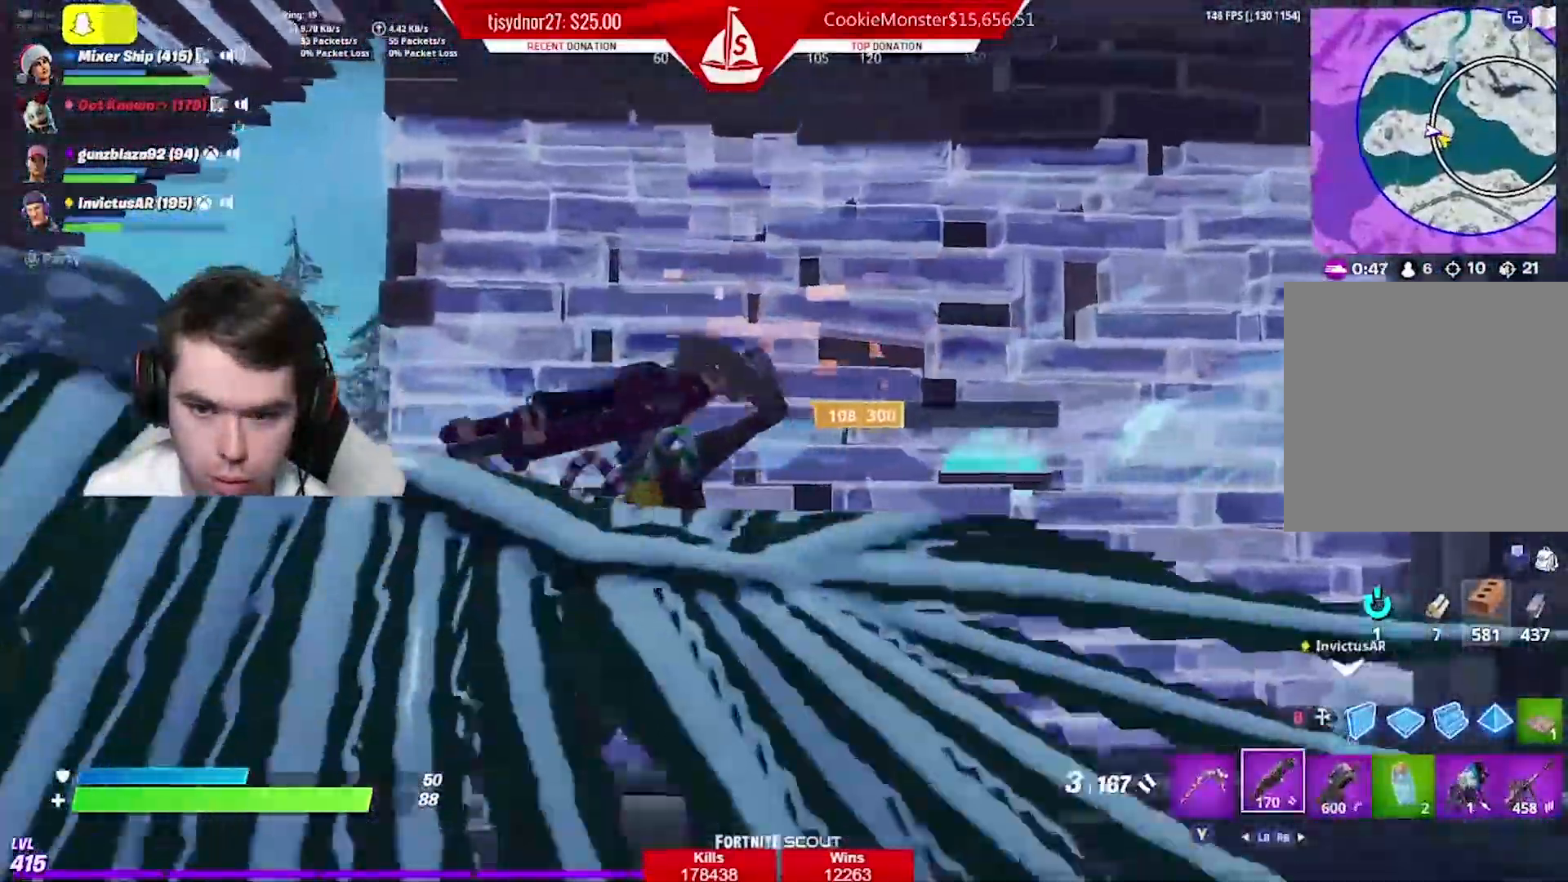
{"buttons": [], "left_stick": "down-left", "right_stick": "center", "events": [[83, "L3", "down"], [183, "R2", "down"], [250, "L3", "up"], [283, "R2", "up"], [400, "right_stick", "up"], [467, "left_stick", "down-left"], [467, "right_stick", "center"]]}
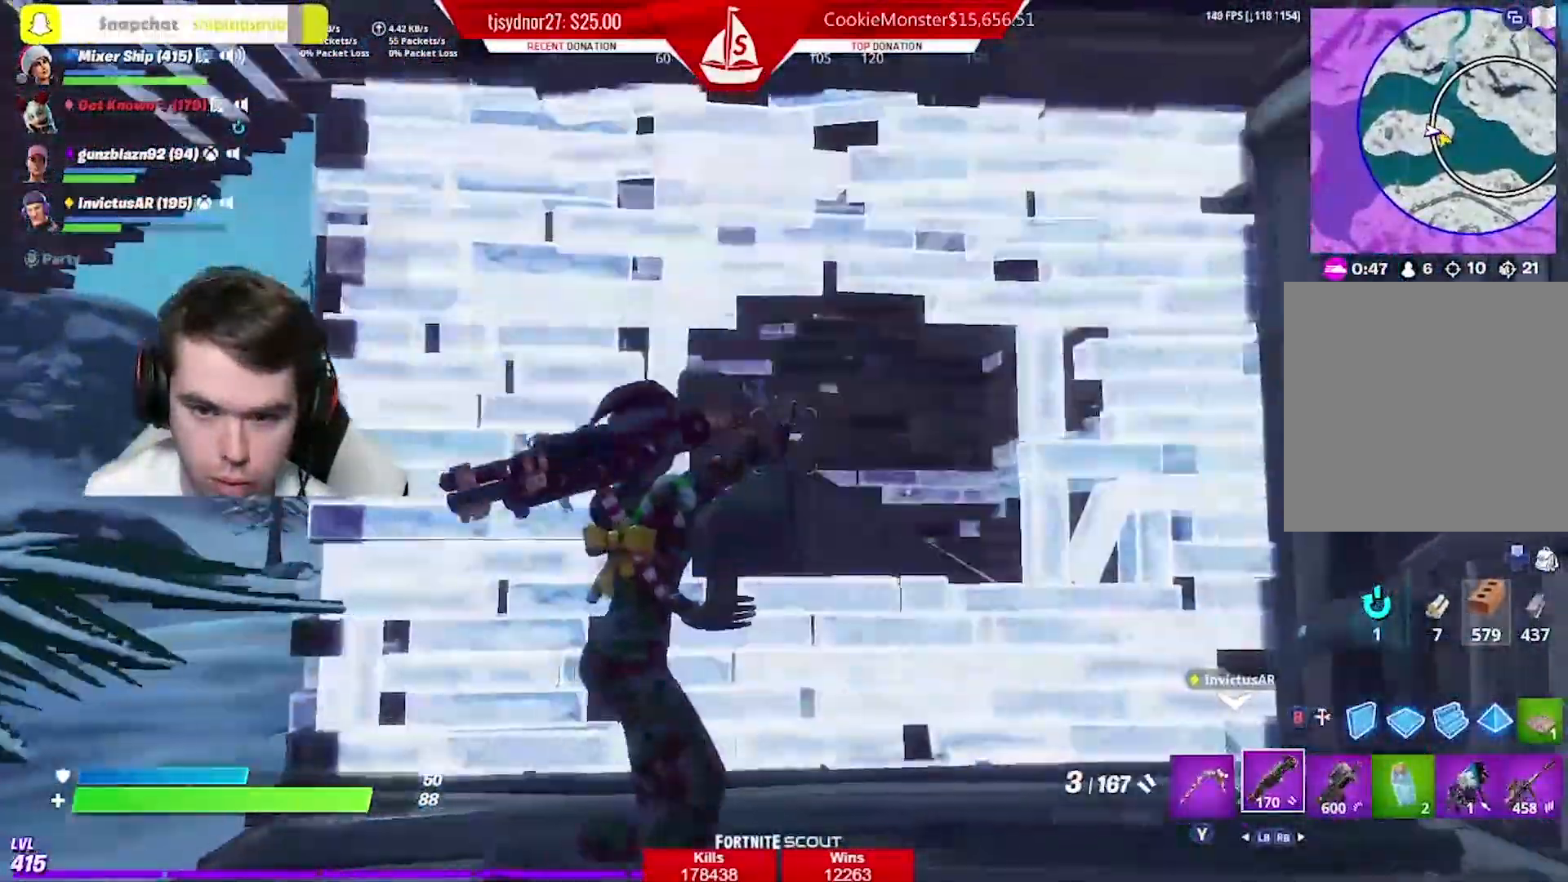
{"buttons": [], "left_stick": "left", "right_stick": "right", "events": [[67, "L2", "down"], [84, "right_stick", "up"], [100, "left_stick", "left"], [234, "R2", "down"], [234, "right_stick", "center"], [300, "right_stick", "right"], [367, "L2", "up"], [384, "R2", "up"], [384, "right_stick", "center"], [467, "right_stick", "right"]]}
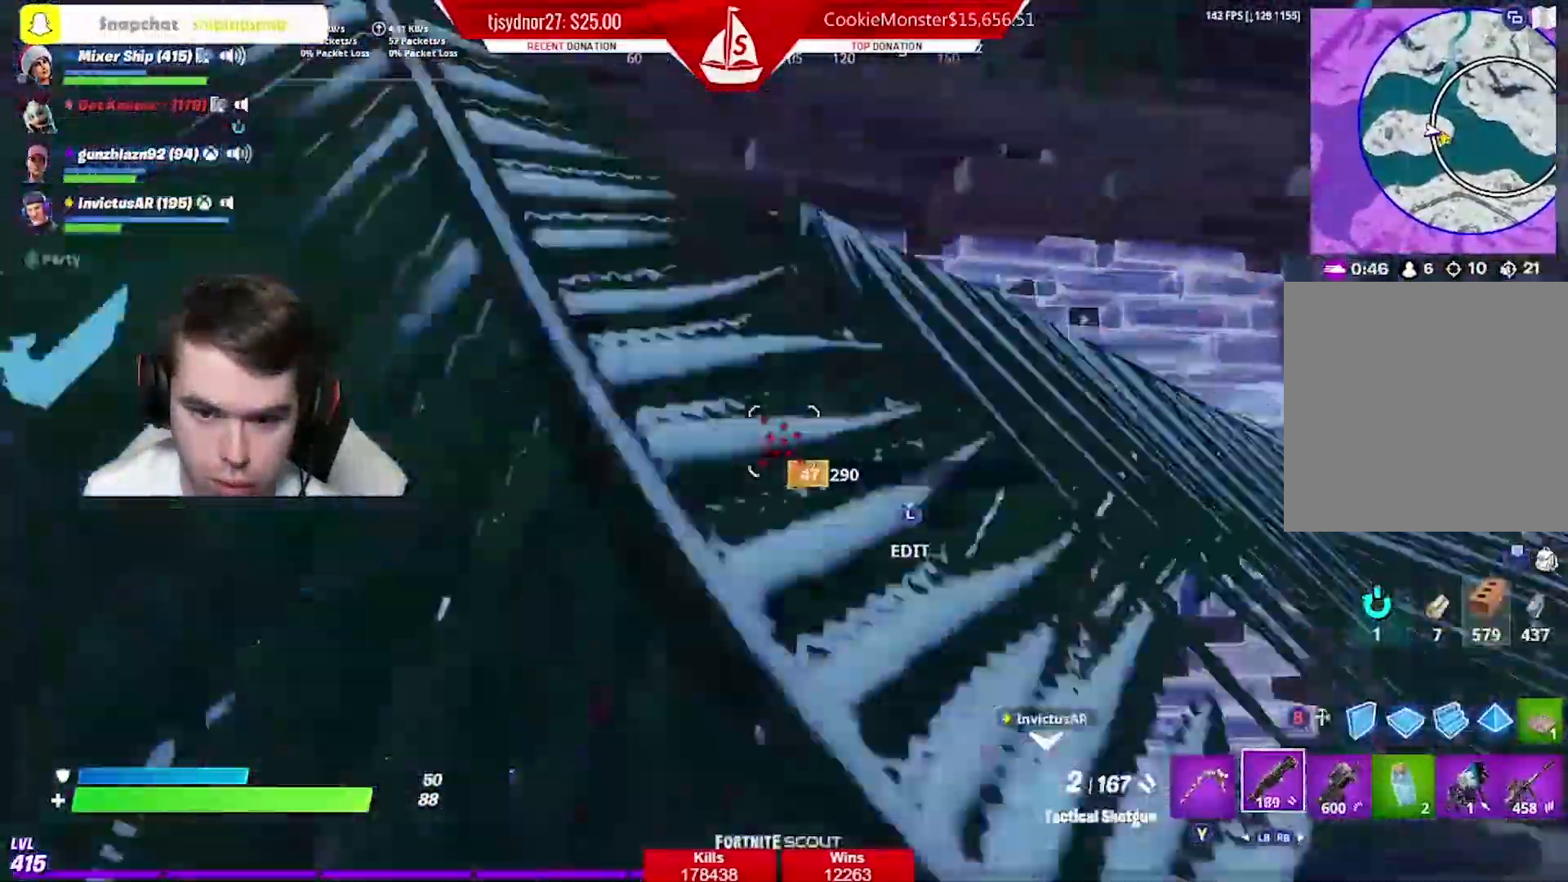
{"buttons": ["L2"], "left_stick": "right", "right_stick": "down", "events": [[33, "right_stick", "center"], [100, "right_stick", "right"], [166, "right_stick", "center"], [200, "L3", "down"], [217, "left_stick", "down-right"], [283, "R3", "down"], [333, "L3", "up"], [367, "R3", "up"], [367, "left_stick", "right"], [450, "L2", "down"], [483, "right_stick", "down"]]}
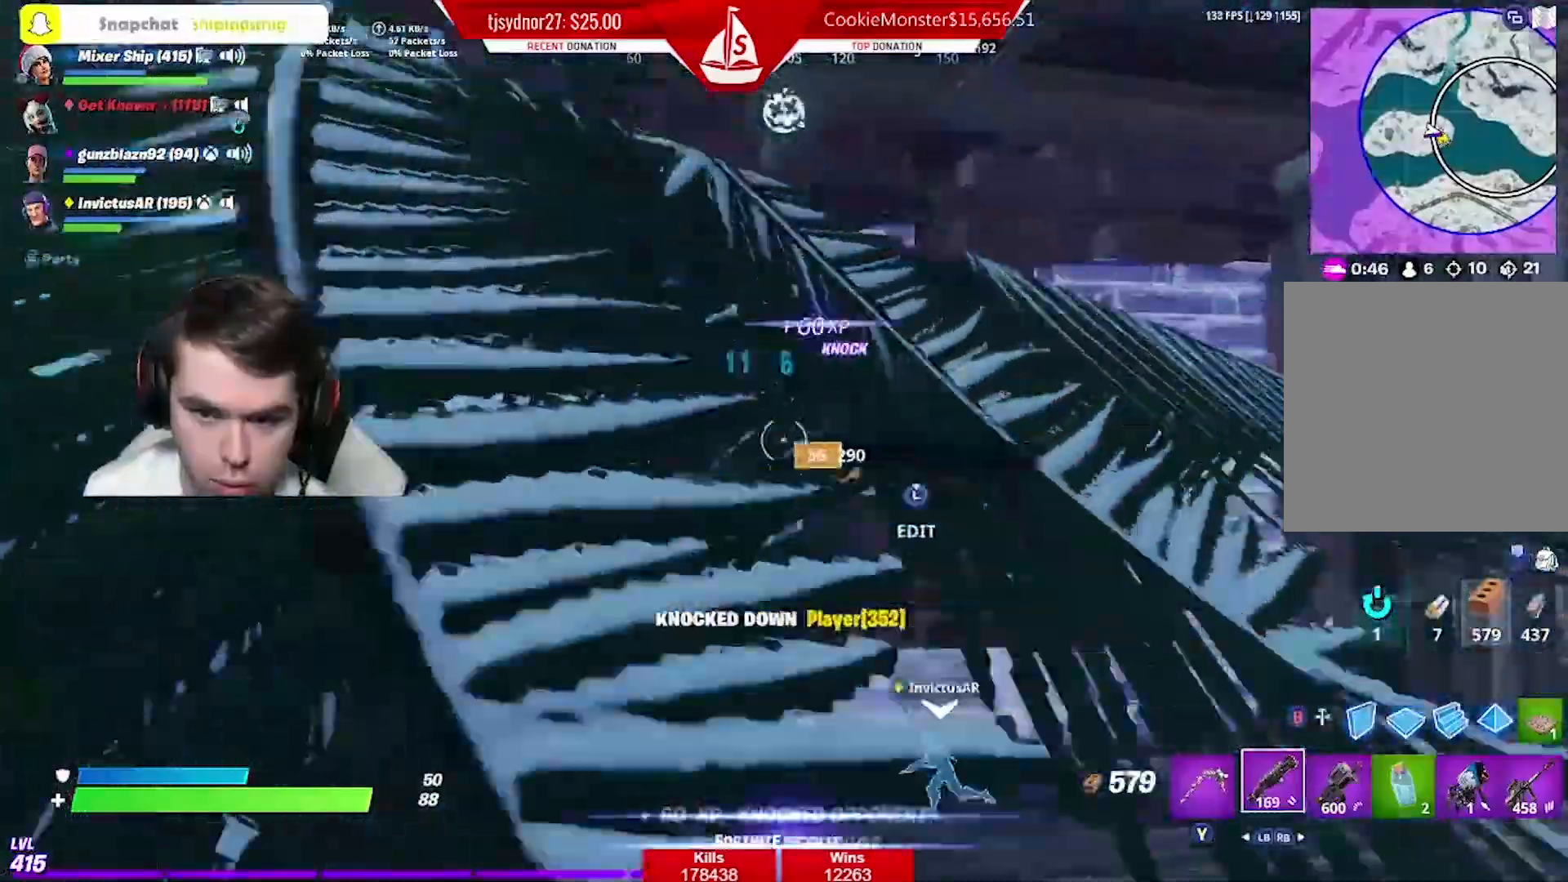
{"buttons": ["R2"], "left_stick": "down-right", "right_stick": "up", "events": [[100, "L2", "up"], [150, "left_stick", "up"], [150, "right_stick", "down-left"], [284, "L3", "down"], [300, "left_stick", "left"], [367, "R2", "down"], [367, "right_stick", "down"], [434, "L3", "up"], [434, "left_stick", "down-right"], [484, "right_stick", "up"]]}
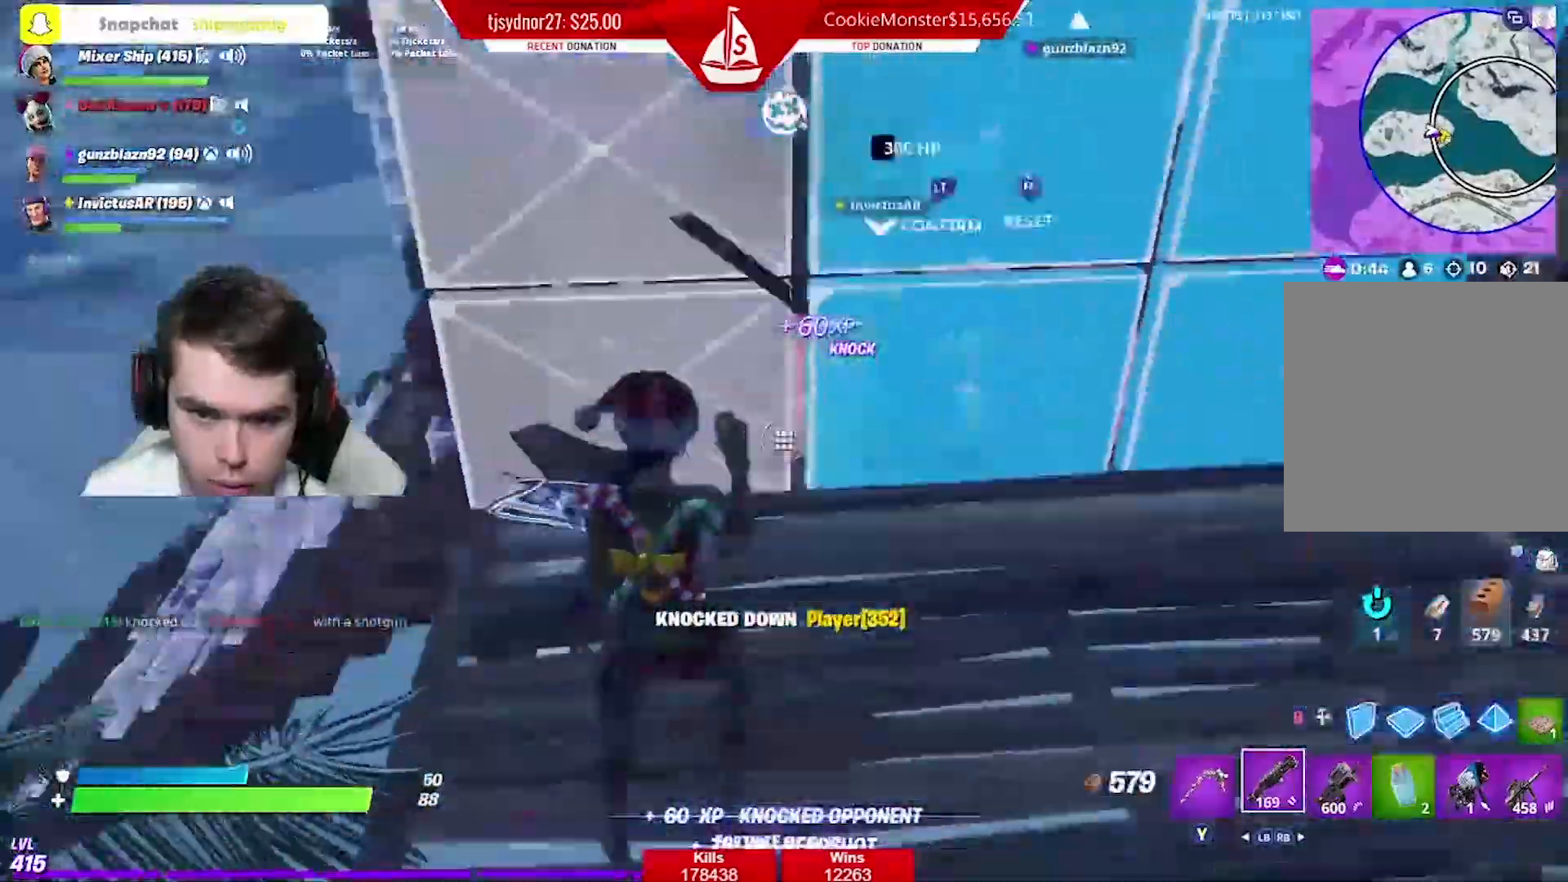
{"buttons": [], "left_stick": "up-left", "right_stick": "center", "events": [[33, "R2", "up"], [100, "left_stick", "right"], [116, "right_stick", "down"], [217, "left_stick", "up"], [267, "left_stick", "up-left"], [350, "right_stick", "up"], [417, "right_stick", "center"]]}
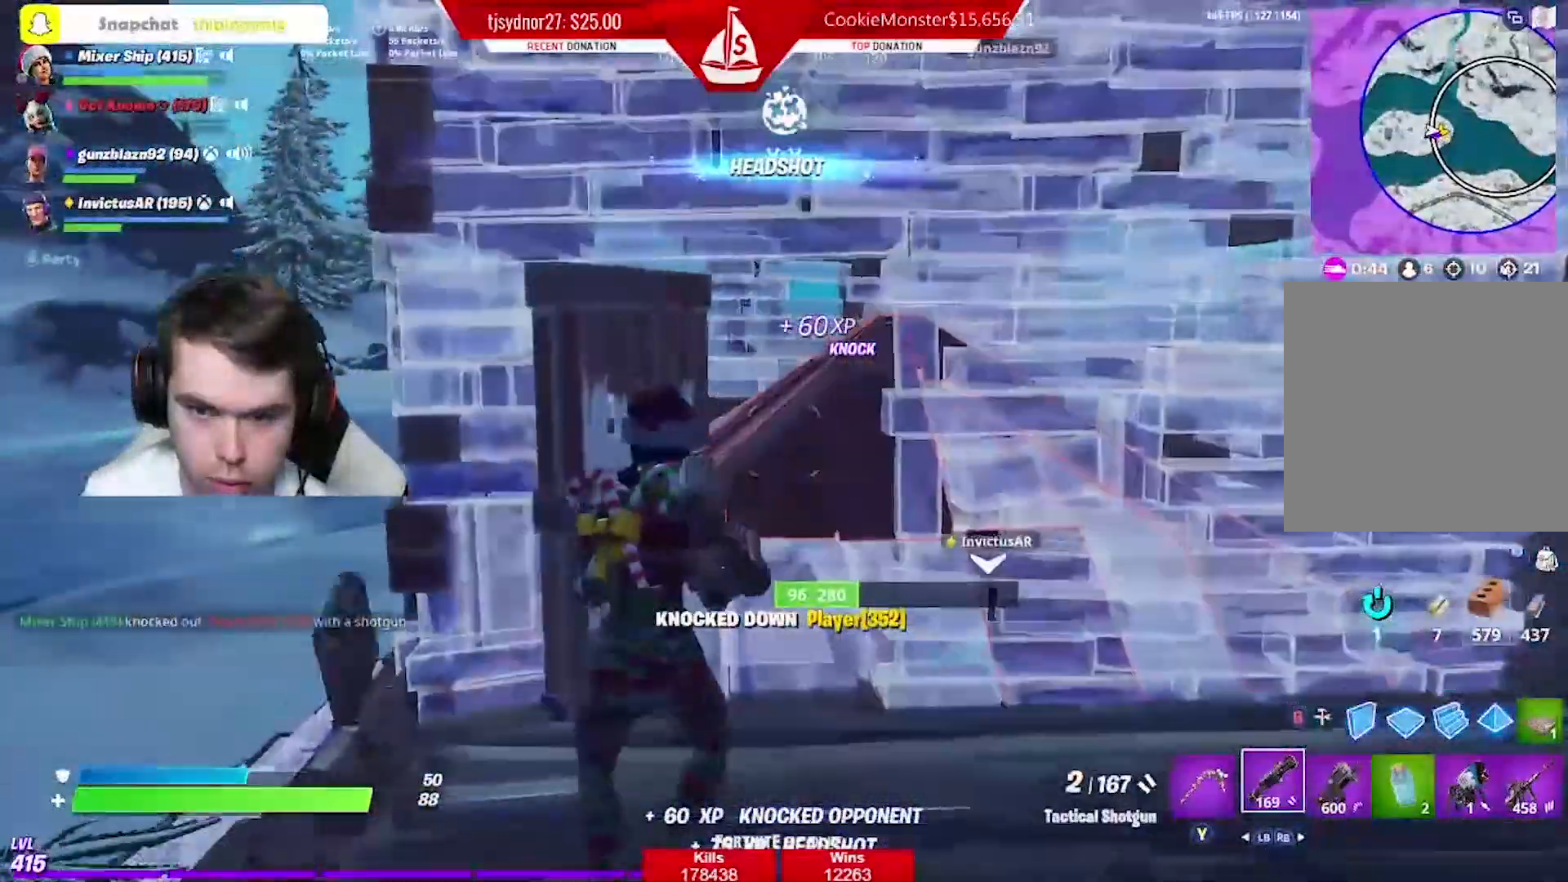
{"buttons": [], "left_stick": "up", "right_stick": "left", "events": [[50, "left_stick", "center"], [134, "left_stick", "up"], [200, "right_stick", "right"], [300, "right_stick", "center"], [467, "right_stick", "left"]]}
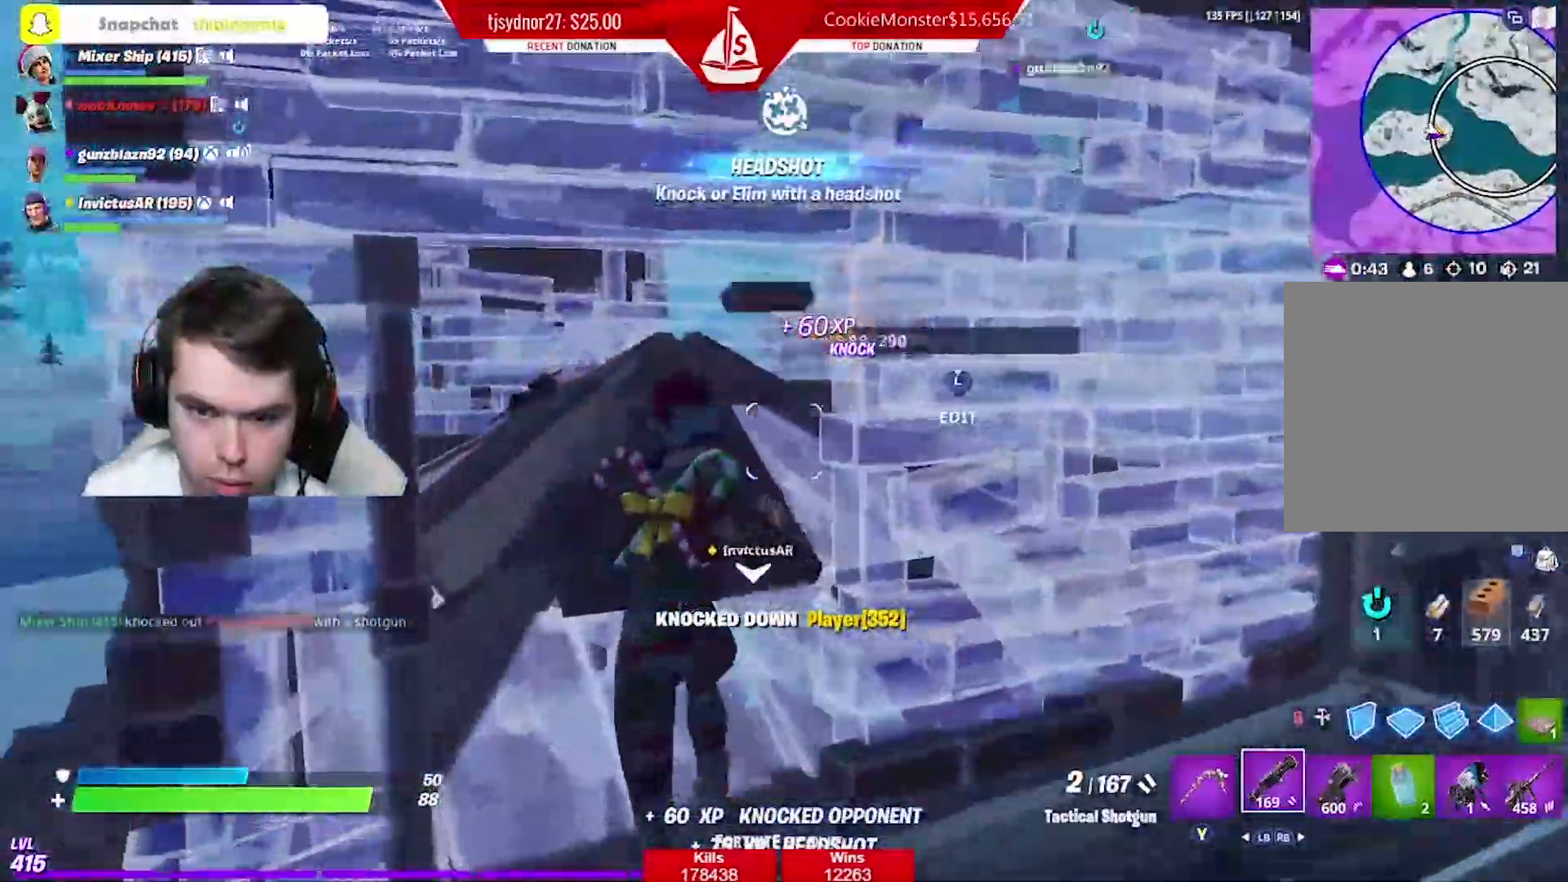
{"buttons": [], "left_stick": "up", "right_stick": "down", "events": [[16, "right_stick", "down-left"], [250, "right_stick", "center"], [500, "right_stick", "down"]]}
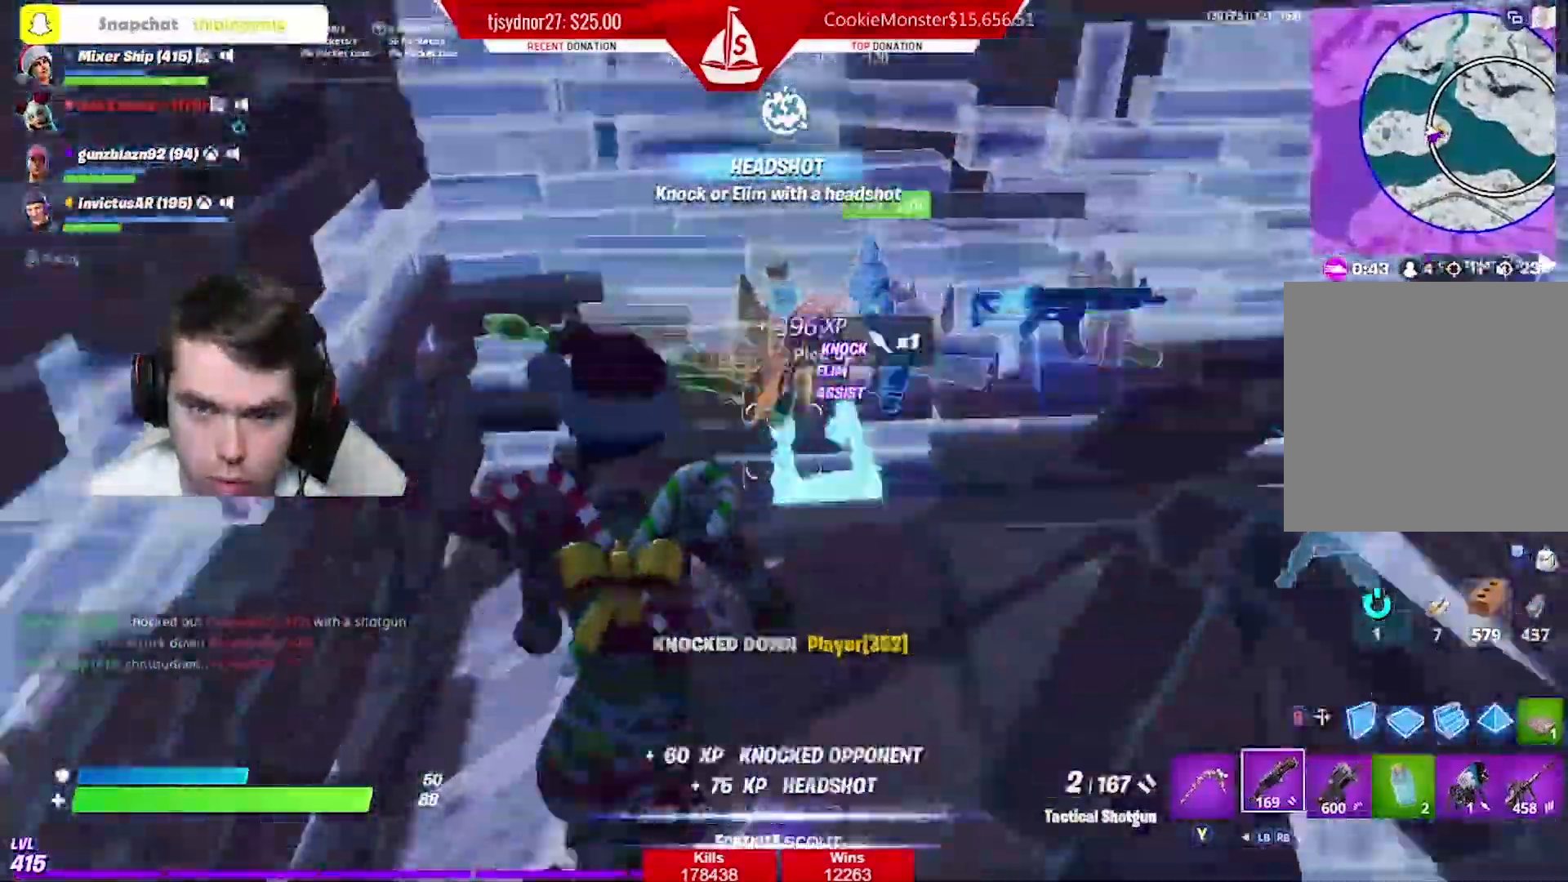
{"buttons": [], "left_stick": "up-right", "right_stick": "right", "events": [[117, "left_stick", "up-left"], [317, "right_stick", "right"], [417, "left_stick", "up-right"]]}
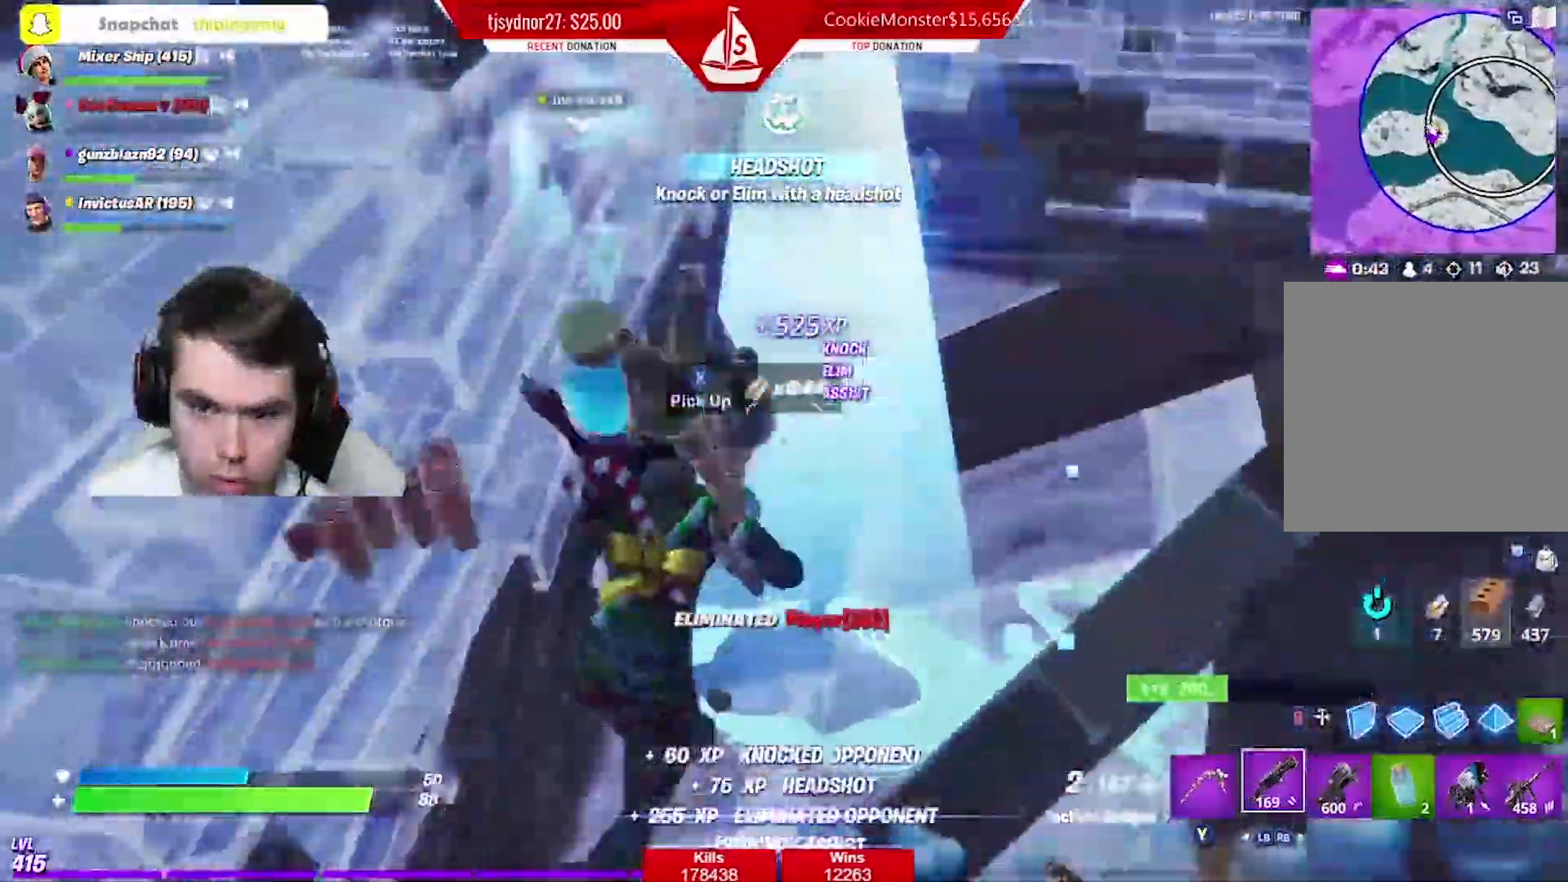
{"buttons": ["L1"], "left_stick": "up", "right_stick": "right", "events": [[16, "right_stick", "up"], [116, "right_stick", "center"], [217, "right_stick", "right"], [300, "left_stick", "up"], [483, "L1", "down"]]}
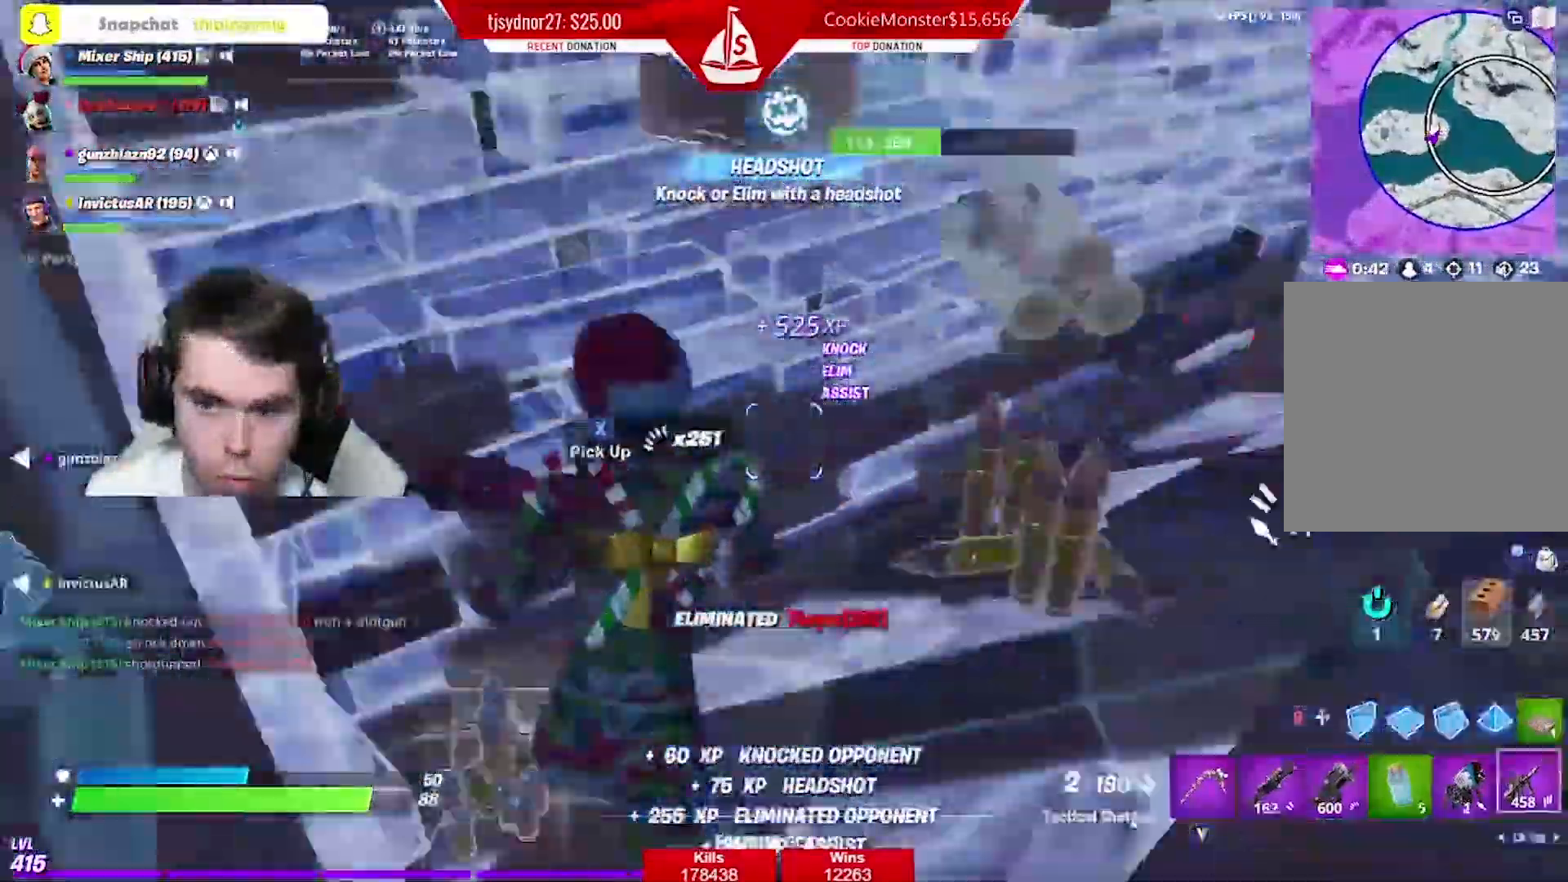
{"buttons": ["L1"], "left_stick": "up-right", "right_stick": "right", "events": [[134, "L1", "up"], [184, "L1", "down"], [184, "left_stick", "up-right"], [334, "L1", "up"], [434, "L1", "down"]]}
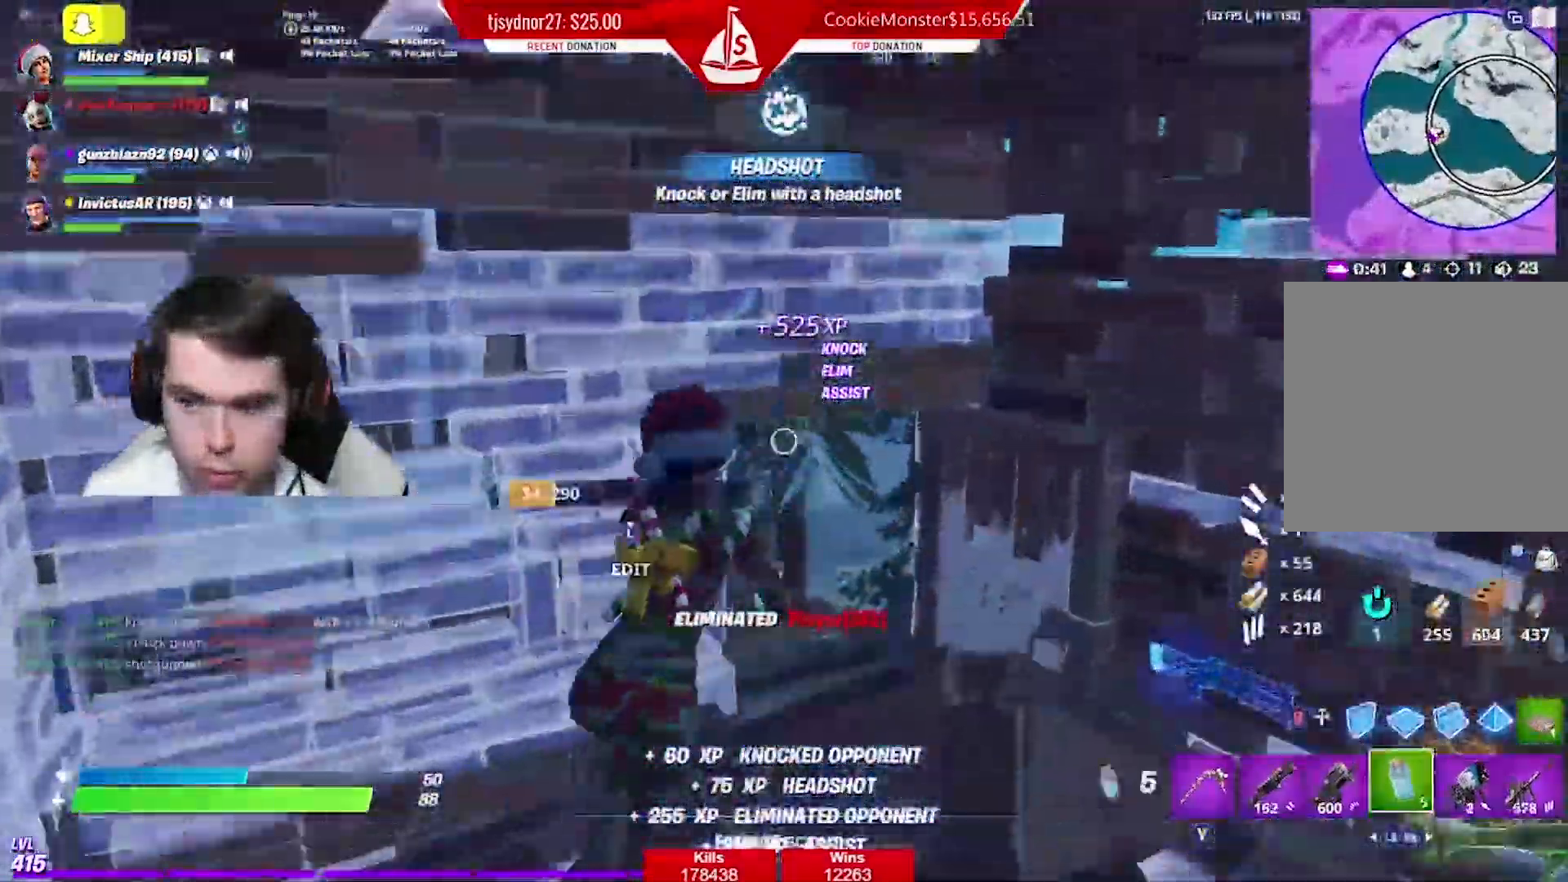
{"buttons": ["A"], "left_stick": "up-right", "right_stick": "center", "events": [[17, "L1", "up"], [17, "R3", "down"], [17, "right_stick", "center"], [117, "R3", "up"], [150, "right_stick", "right"], [217, "right_stick", "center"], [450, "A", "down"]]}
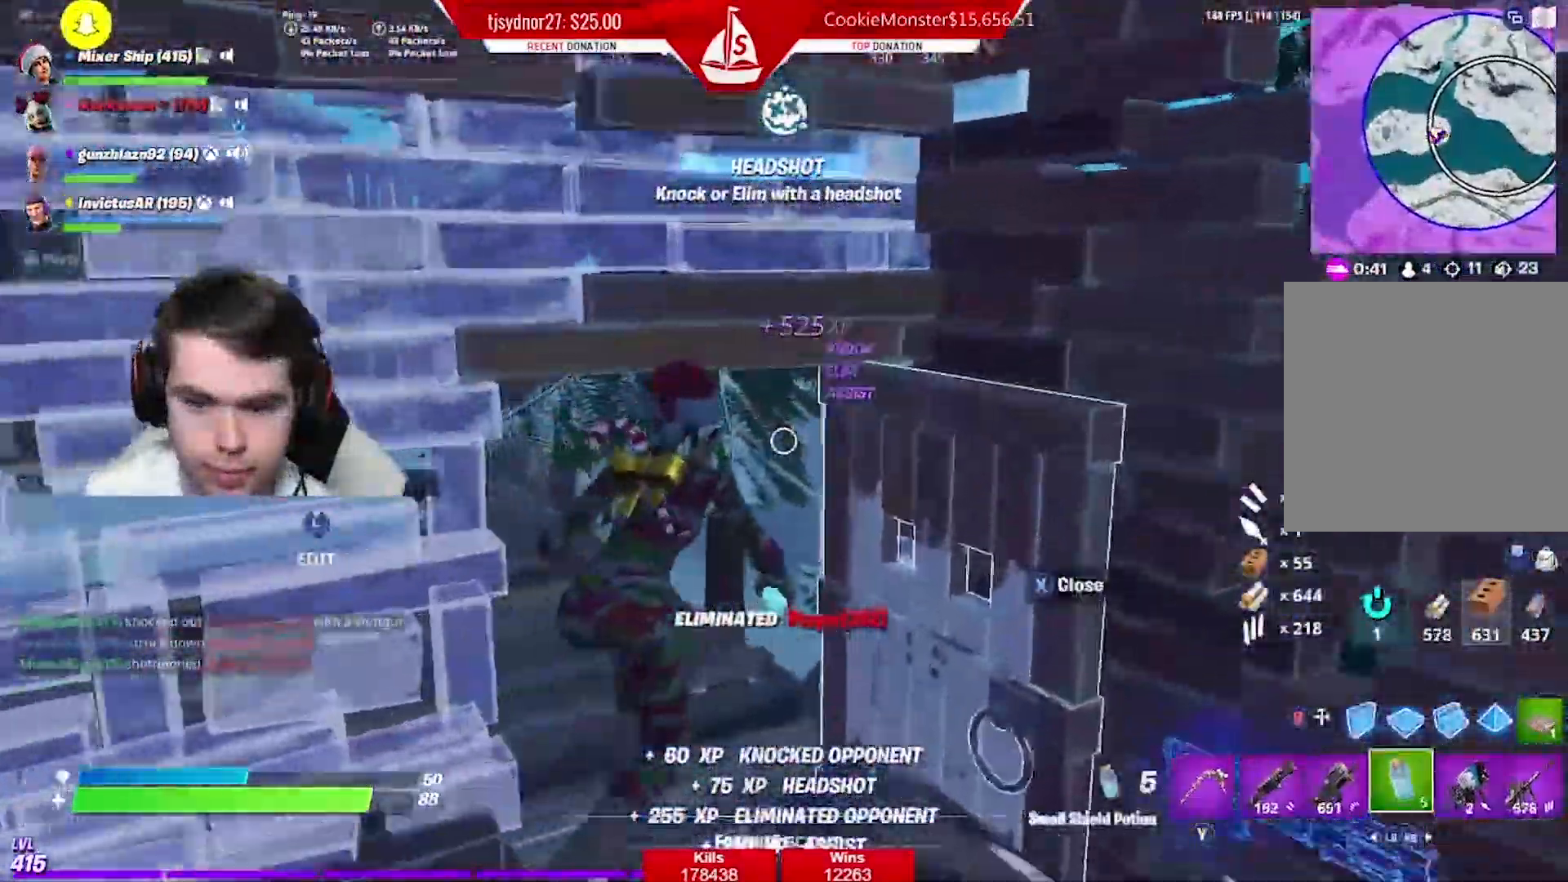
{"buttons": [], "left_stick": "up", "right_stick": "down-right", "events": [[17, "A", "up"], [17, "right_stick", "left"], [51, "left_stick", "up"], [101, "R1", "down"], [101, "right_stick", "center"], [201, "R1", "up"], [234, "right_stick", "right"], [384, "right_stick", "down-right"]]}
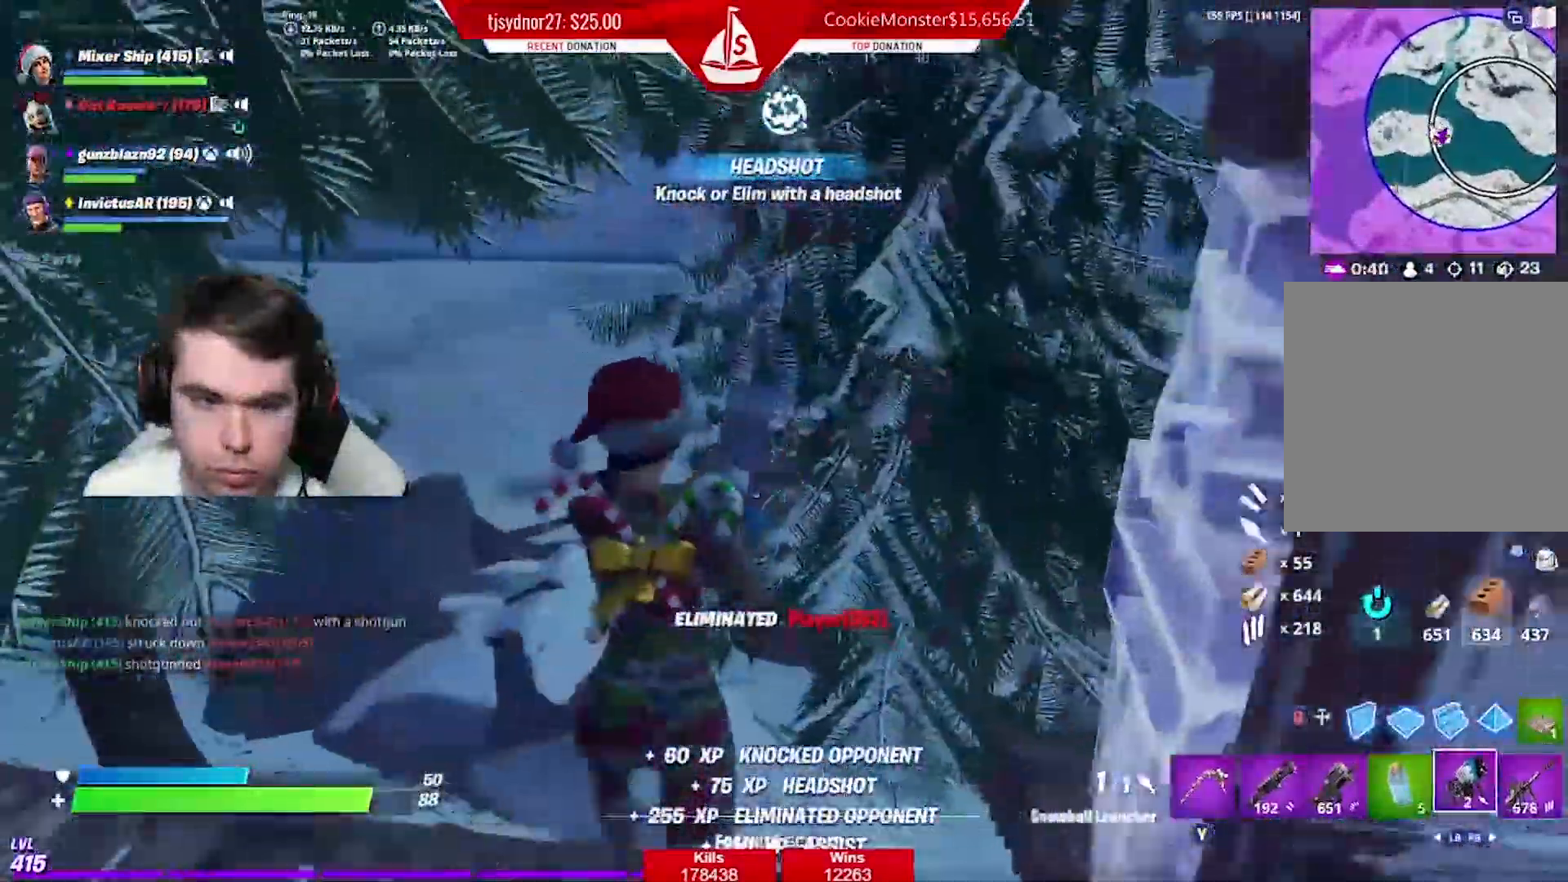
{"buttons": [], "left_stick": "up-right", "right_stick": "right", "events": [[33, "X", "down"], [117, "X", "up"], [234, "right_stick", "right"], [400, "left_stick", "up-right"]]}
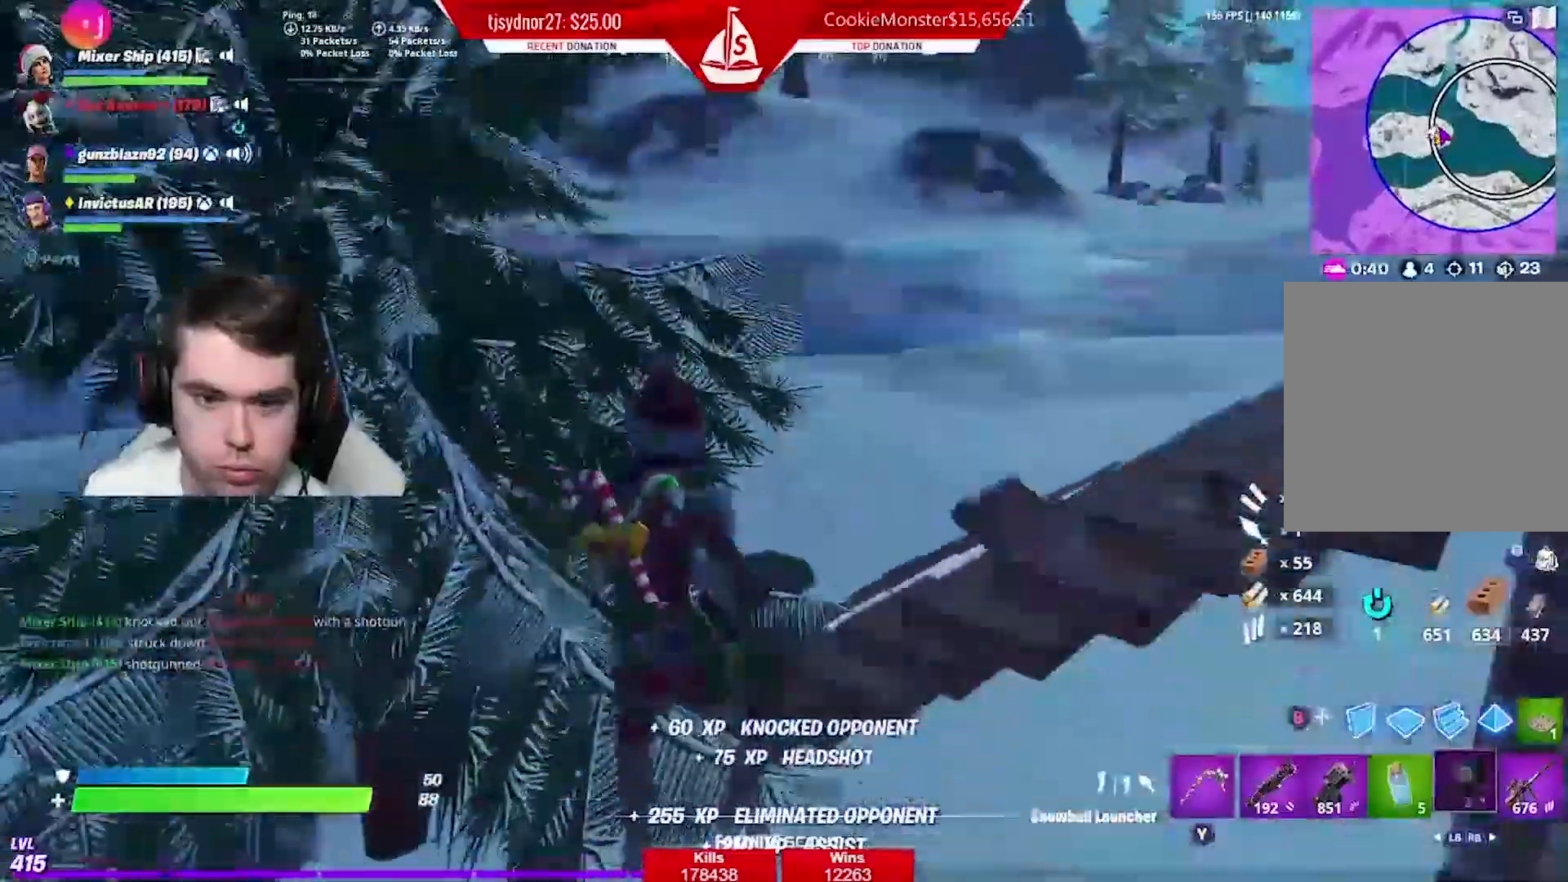
{"buttons": [], "left_stick": "up", "right_stick": "right", "events": [[267, "left_stick", "up"], [317, "A", "down"], [434, "A", "up"]]}
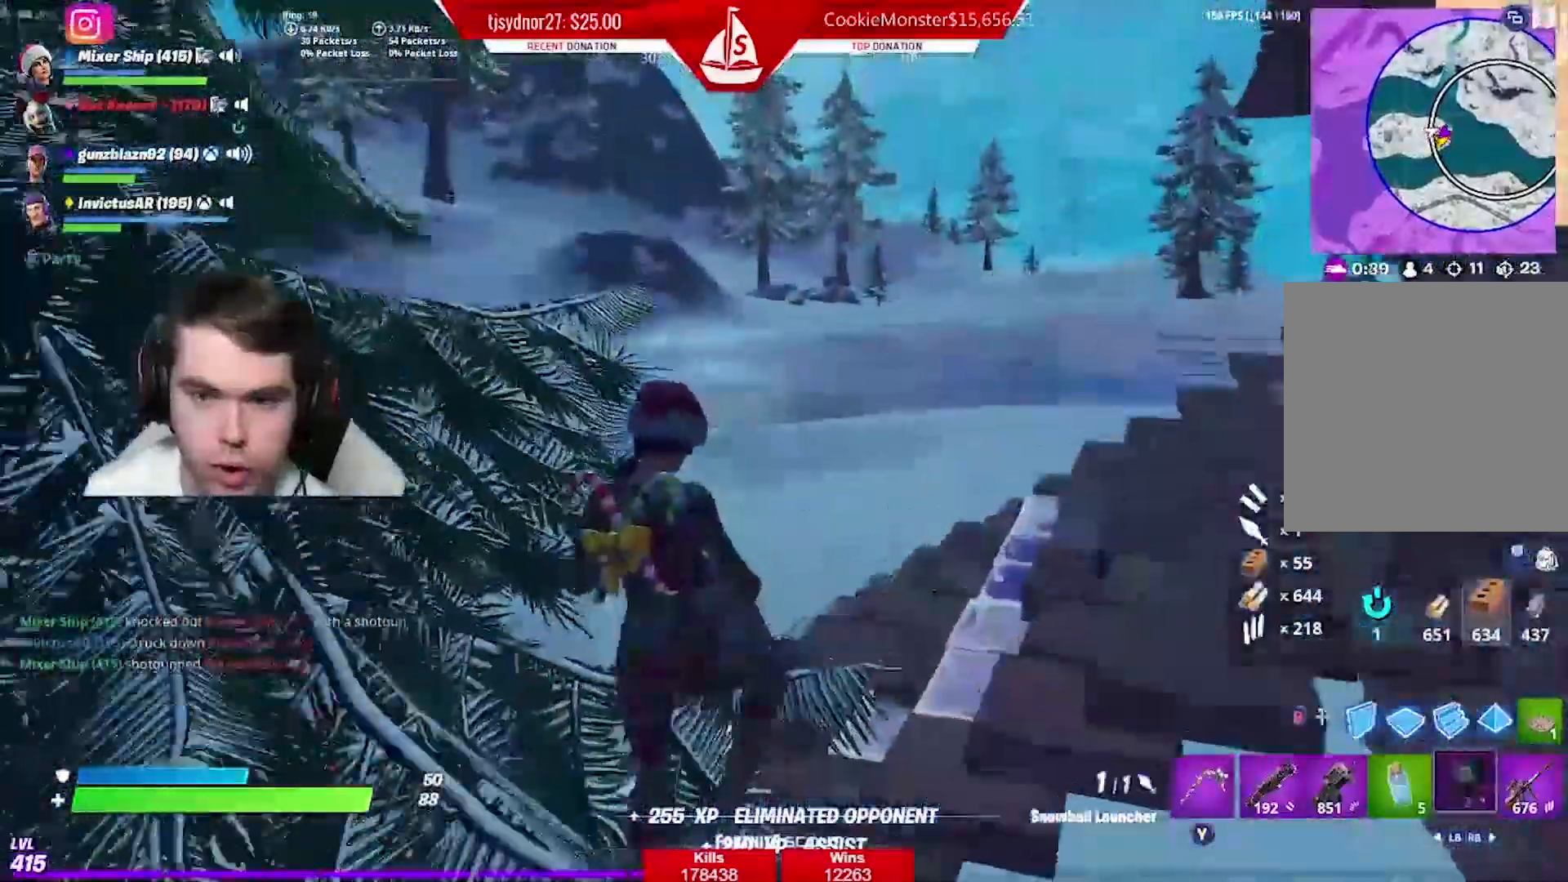
{"buttons": [], "left_stick": "up", "right_stick": "right", "events": [[350, "right_stick", "center"], [417, "right_stick", "right"]]}
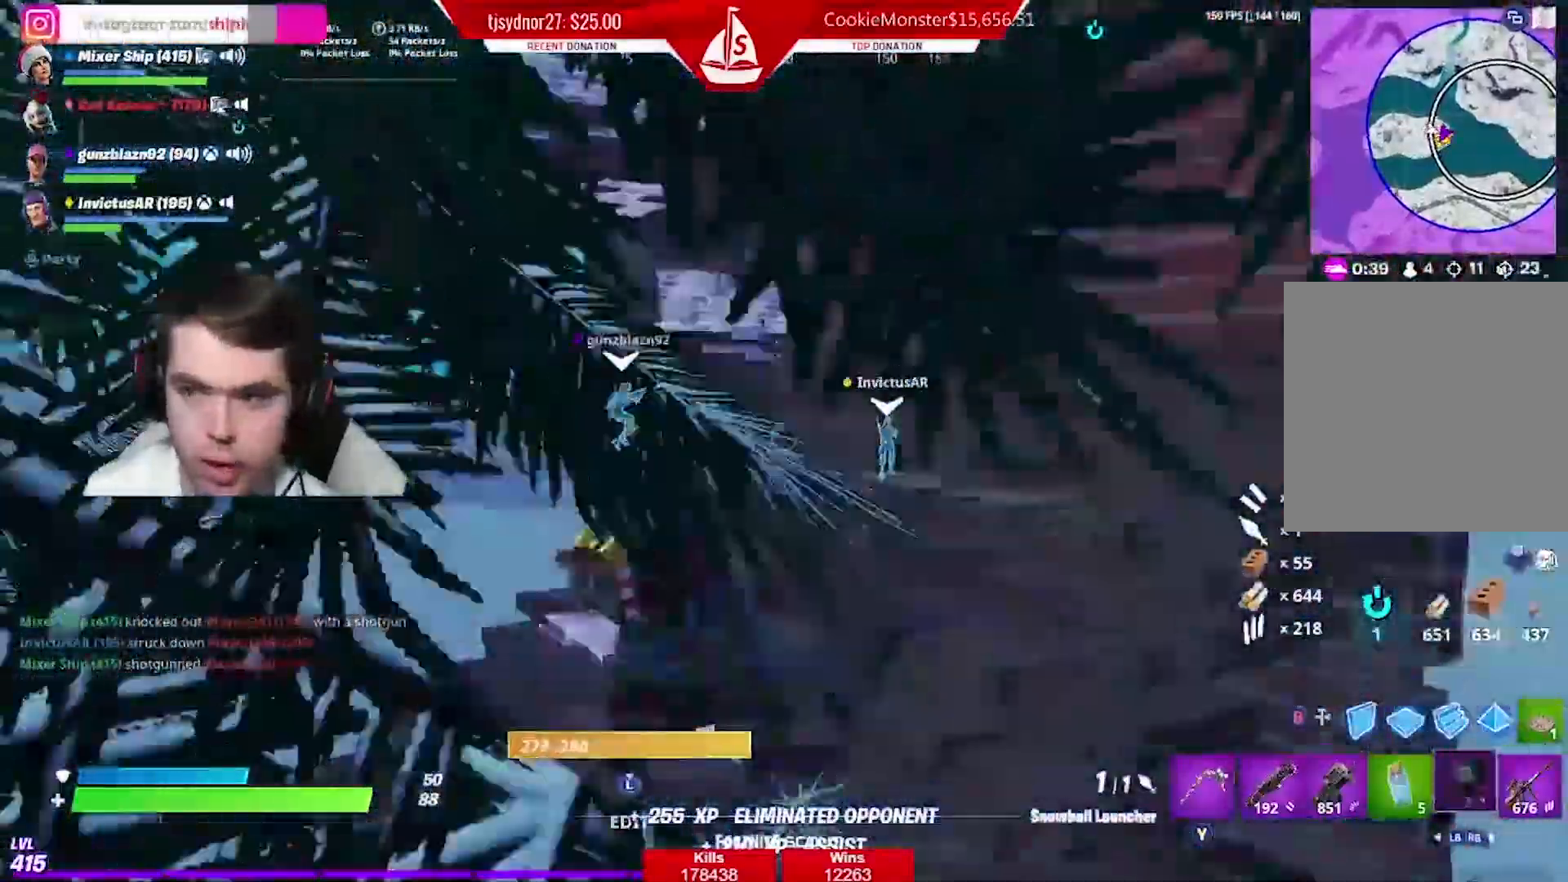
{"buttons": [], "left_stick": "up", "right_stick": "center", "events": [[34, "right_stick", "center"], [351, "right_stick", "down"], [468, "right_stick", "center"]]}
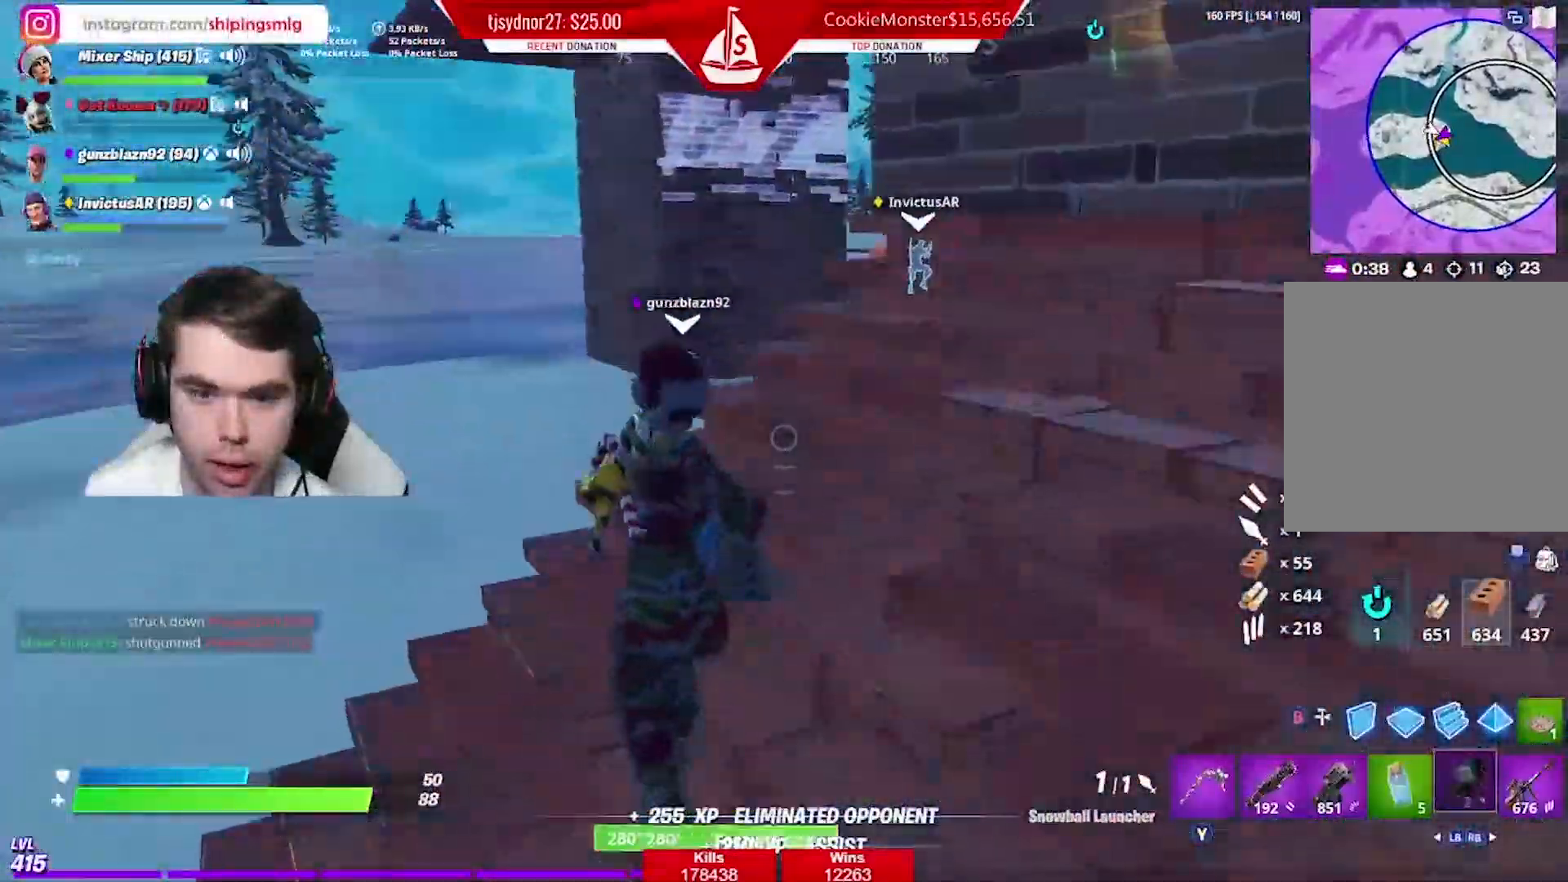
{"buttons": [], "left_stick": "up-left", "right_stick": "center", "events": [[217, "right_stick", "right"], [317, "left_stick", "up-left"], [334, "right_stick", "center"]]}
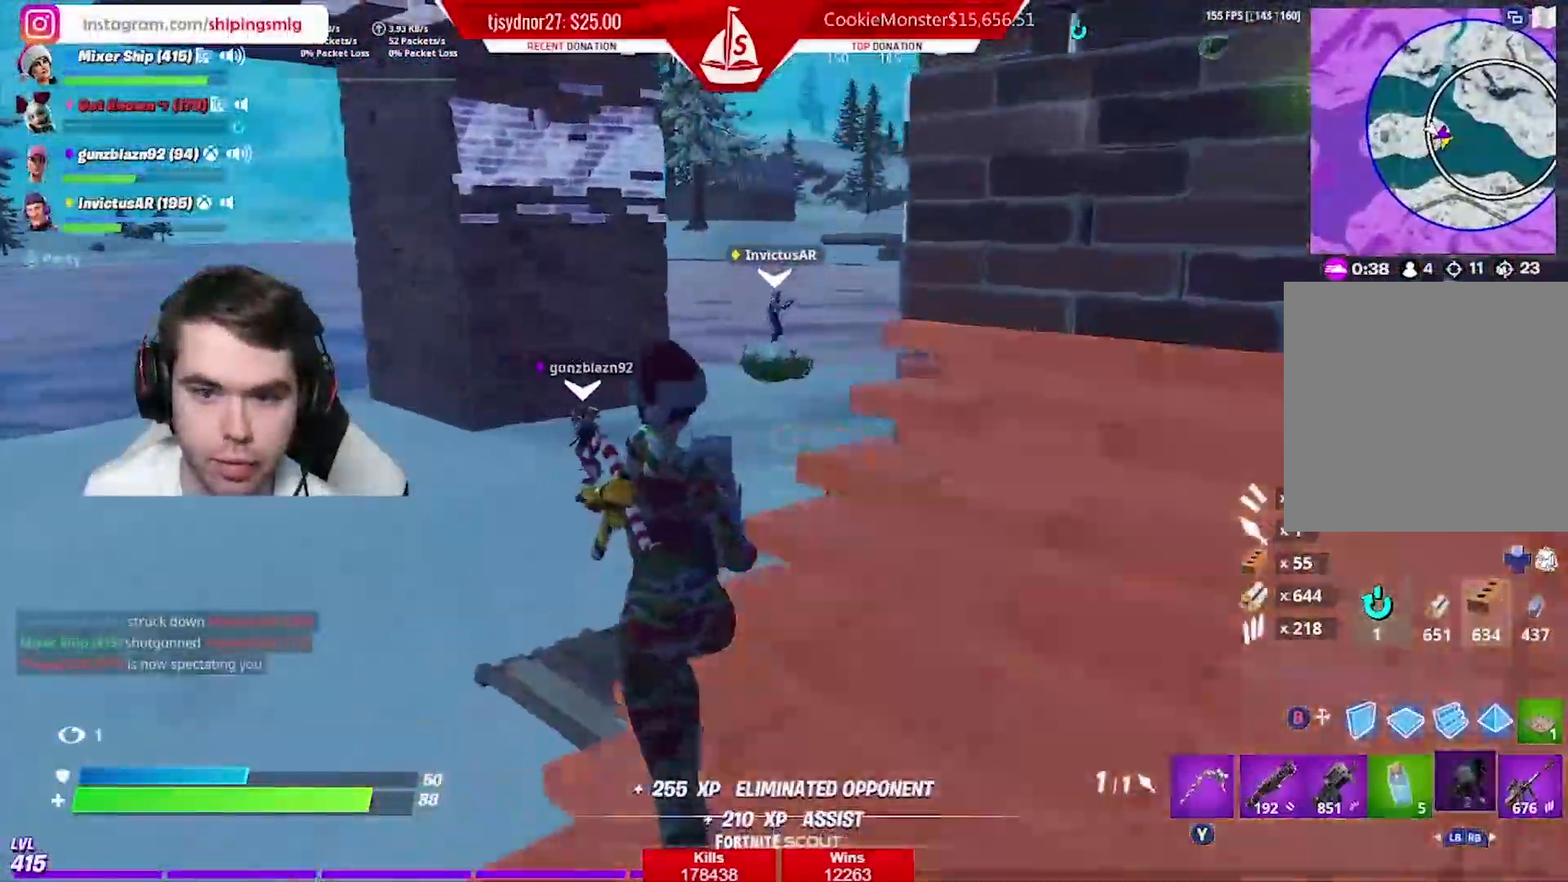
{"buttons": [], "left_stick": "up-left", "right_stick": "center", "events": [[17, "right_stick", "right"], [201, "right_stick", "center"]]}
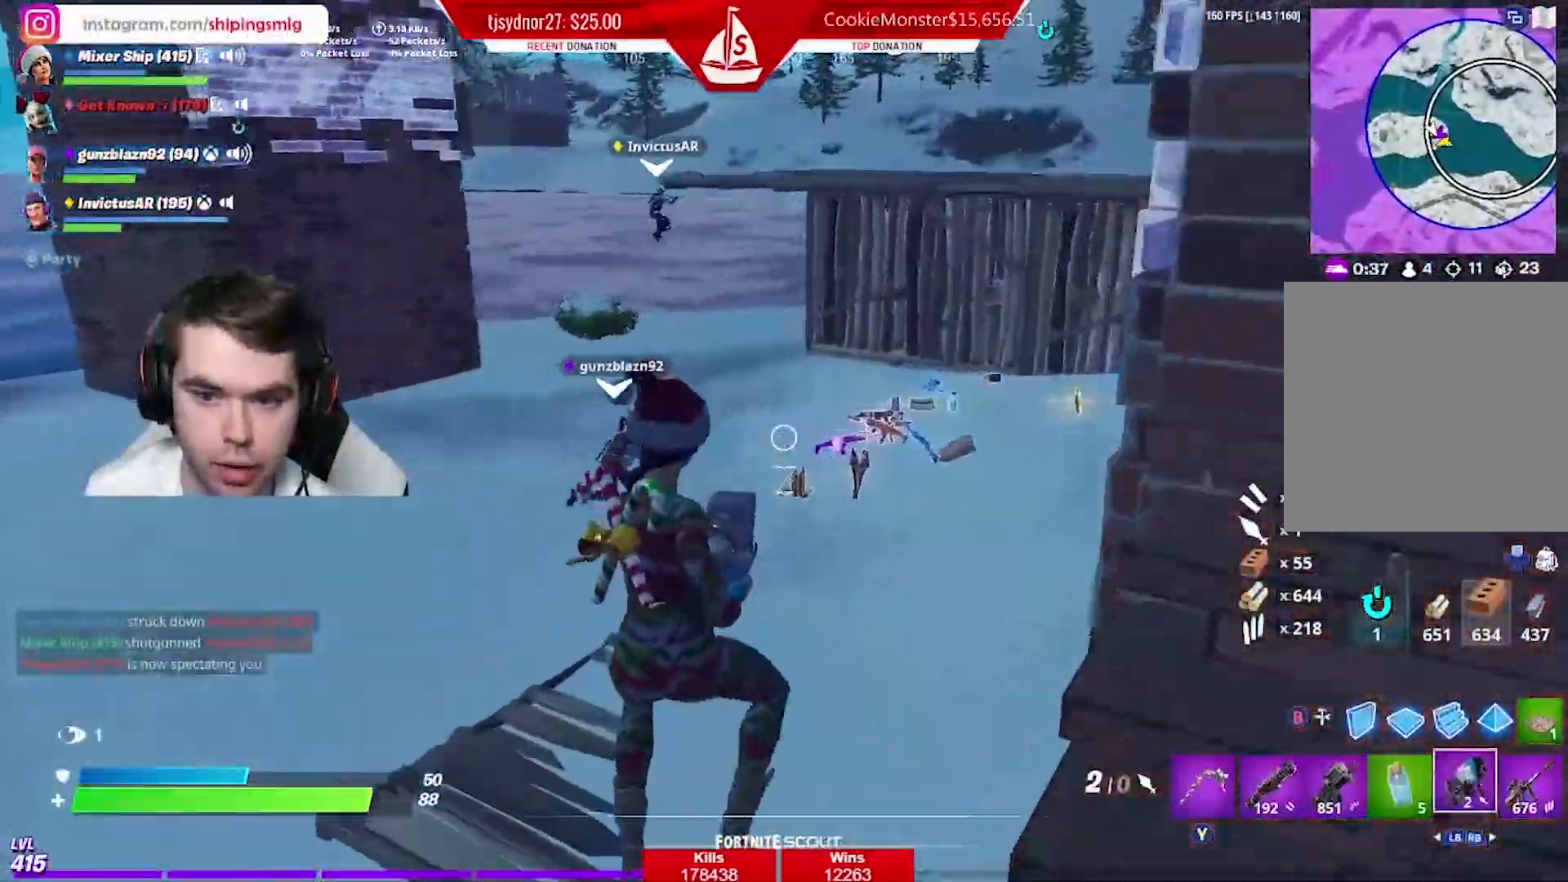
{"buttons": [], "left_stick": "up", "right_stick": "center", "events": [[117, "left_stick", "up"], [167, "right_stick", "up-right"], [300, "right_stick", "center"]]}
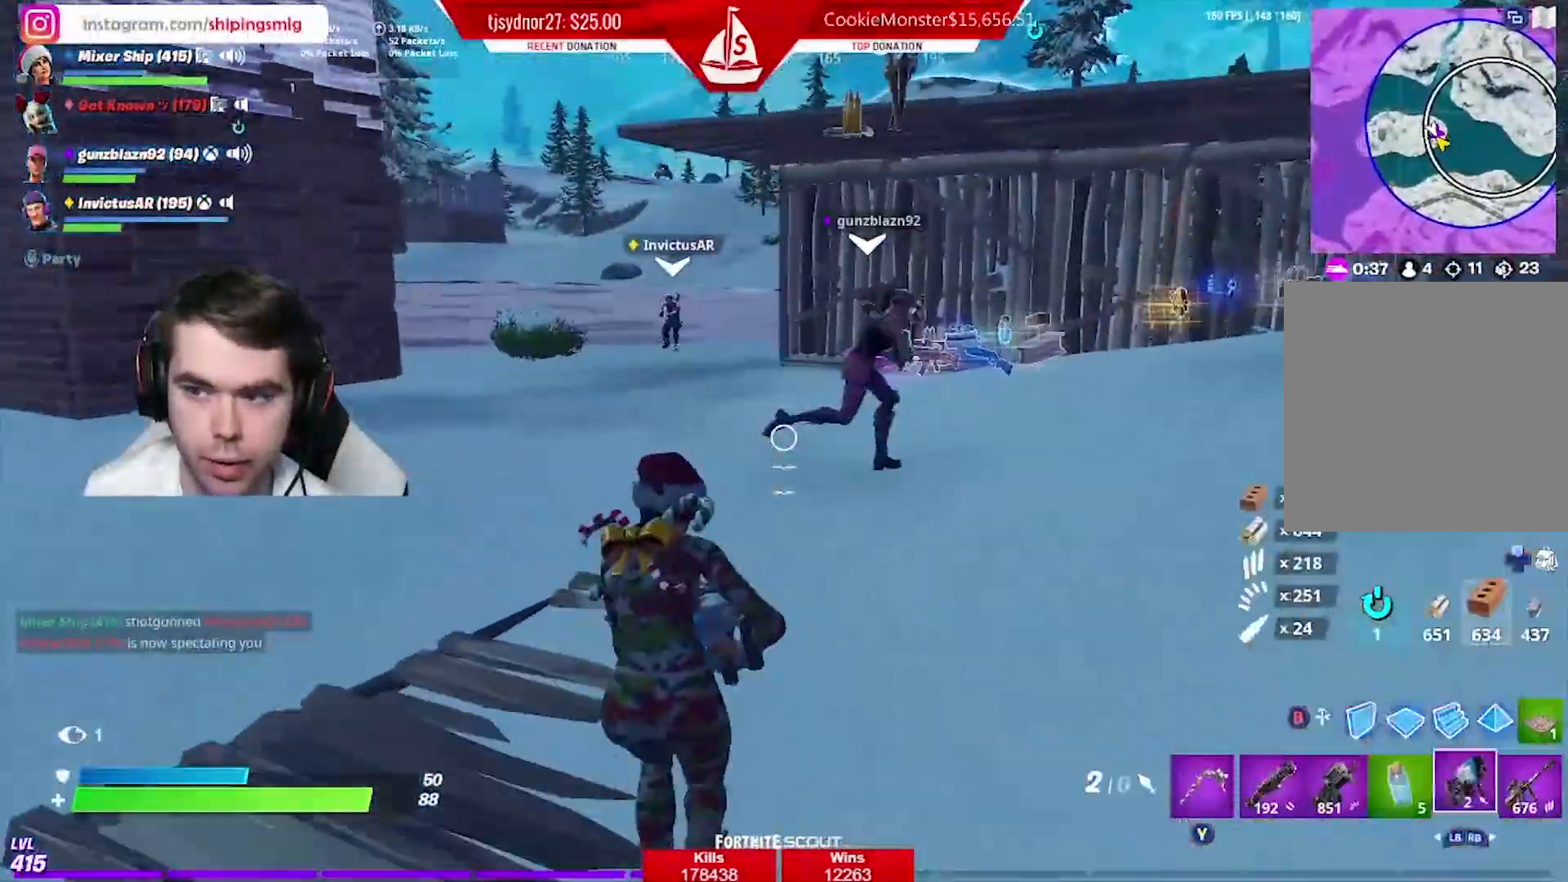
{"buttons": [], "left_stick": "up", "right_stick": "center", "events": [[284, "right_stick", "right"], [434, "right_stick", "center"]]}